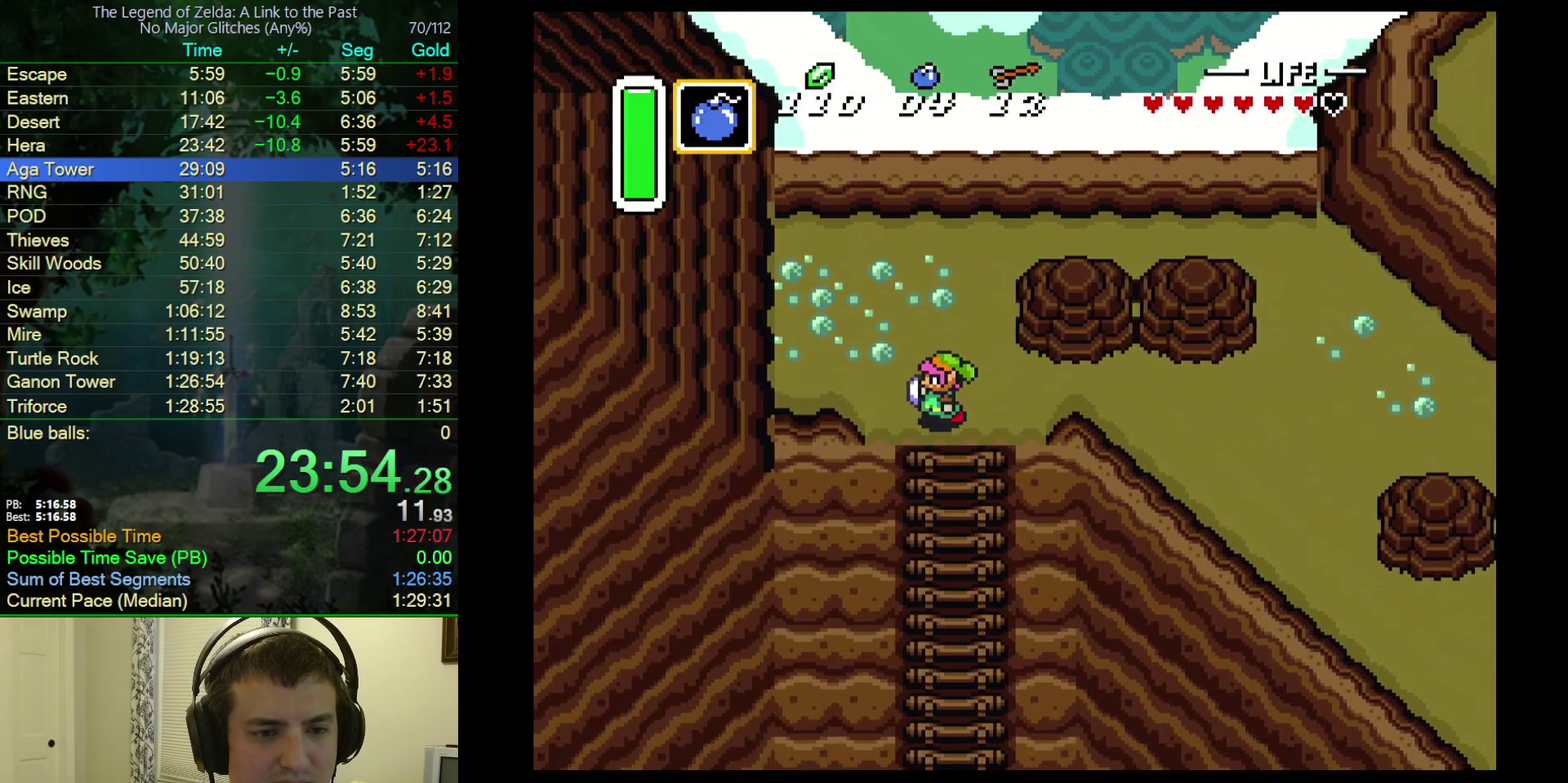
Gameplay with a controller (Nintendo layout); each line is a JSON object with the inputs held at the frame after it. "events" lists button and stick changes between this image and that frame as [ms after this image, input, new state], when the widget could be followed in between. Not read: L3 R3.
{"buttons": ["DPAD_LEFT"], "events": [[183, "A", "down"], [350, "A", "up"], [500, "DPAD_DOWN", "up"]]}
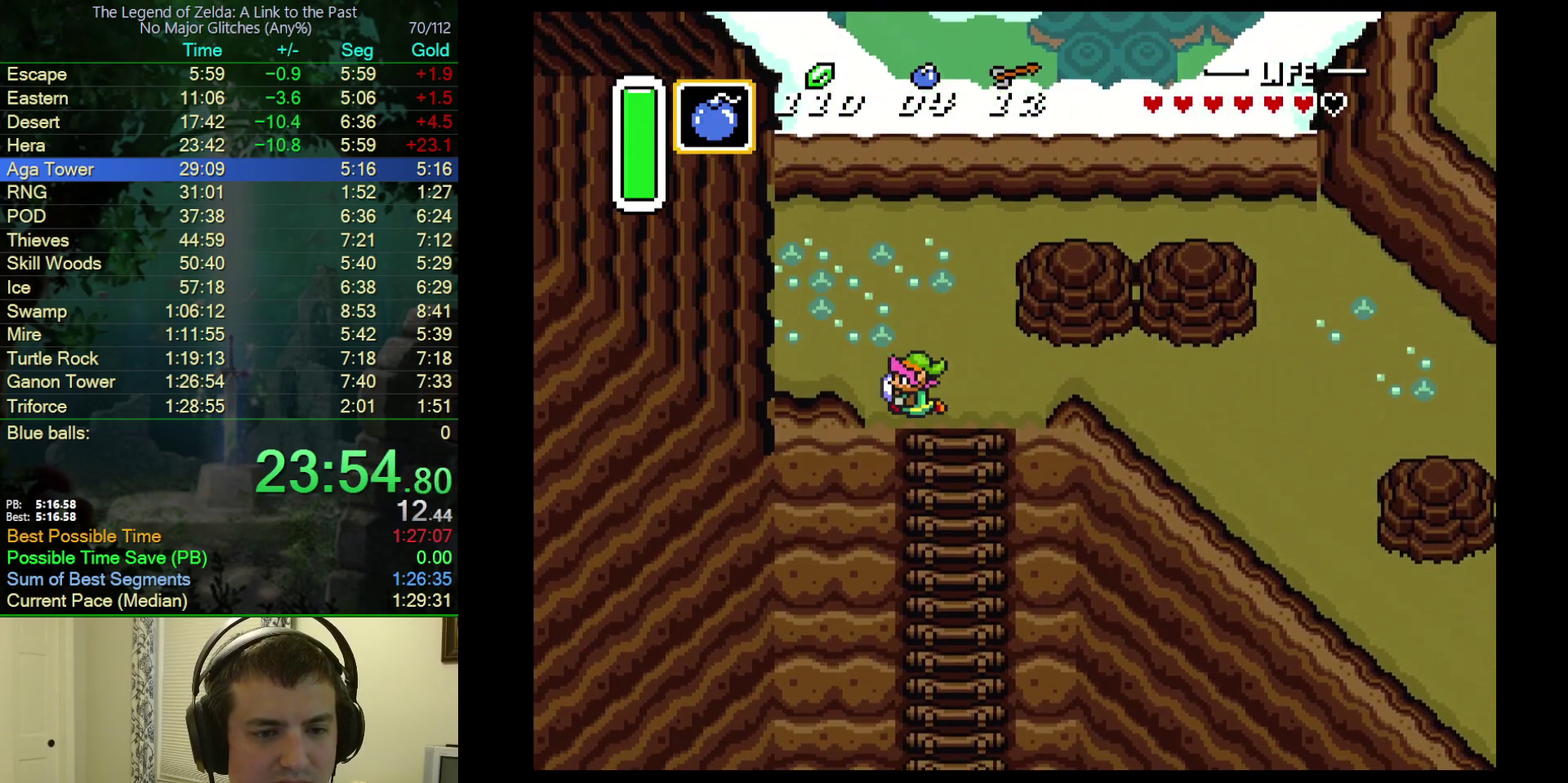
{"buttons": ["DPAD_LEFT"], "events": []}
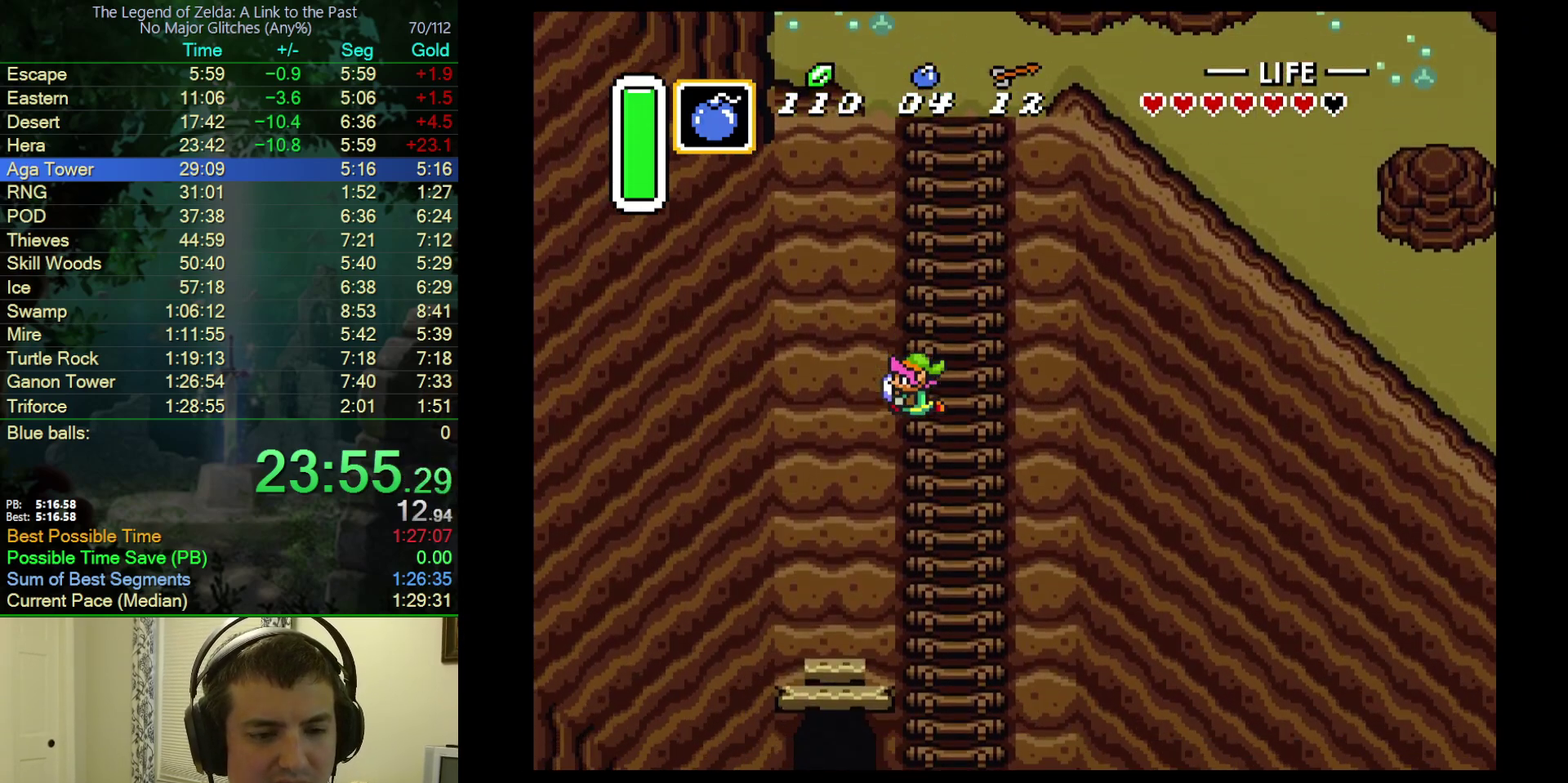
{"buttons": ["DPAD_LEFT"], "events": []}
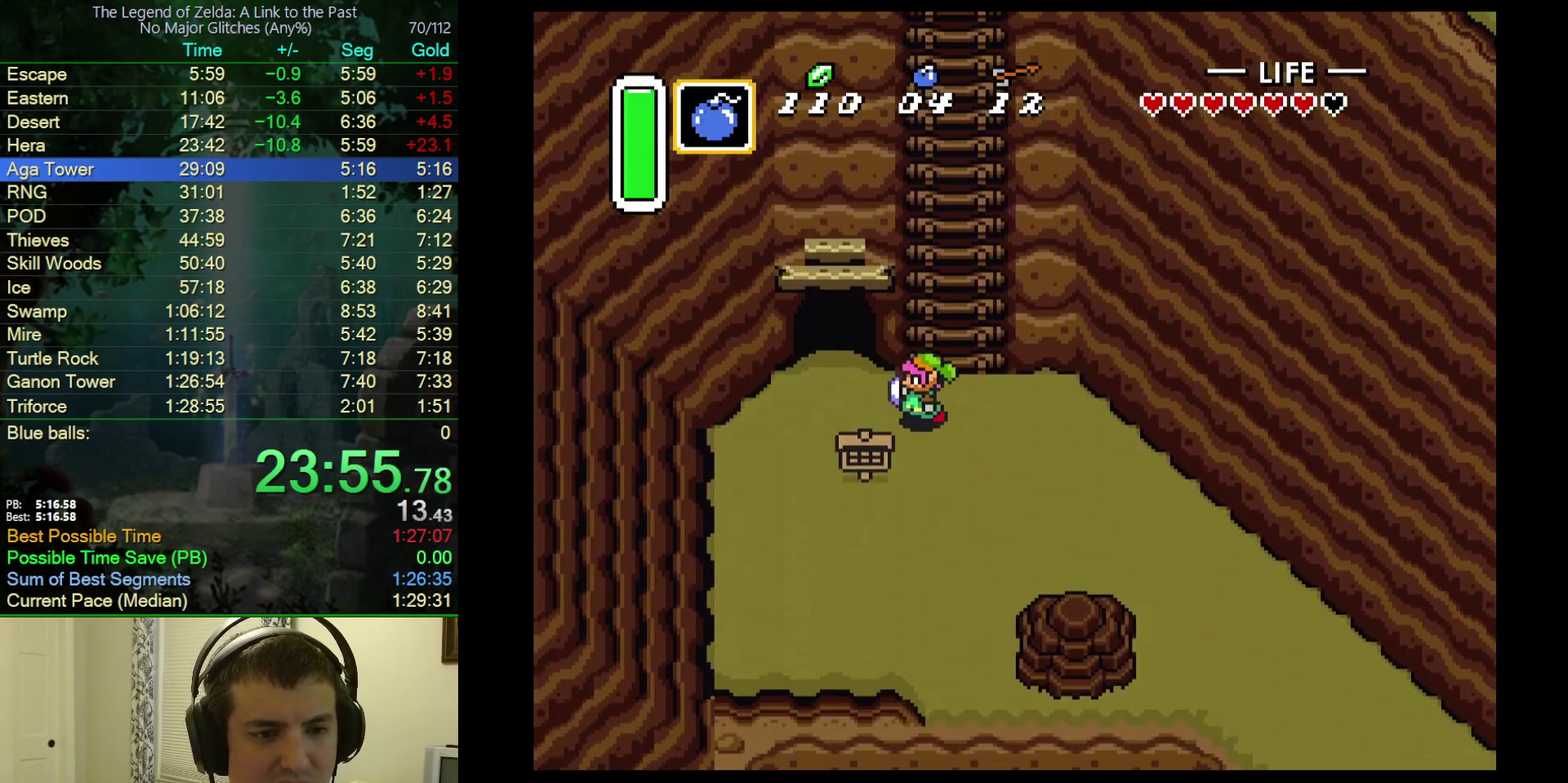
{"buttons": ["DPAD_UP"], "events": [[183, "DPAD_UP", "down"], [217, "DPAD_LEFT", "up"]]}
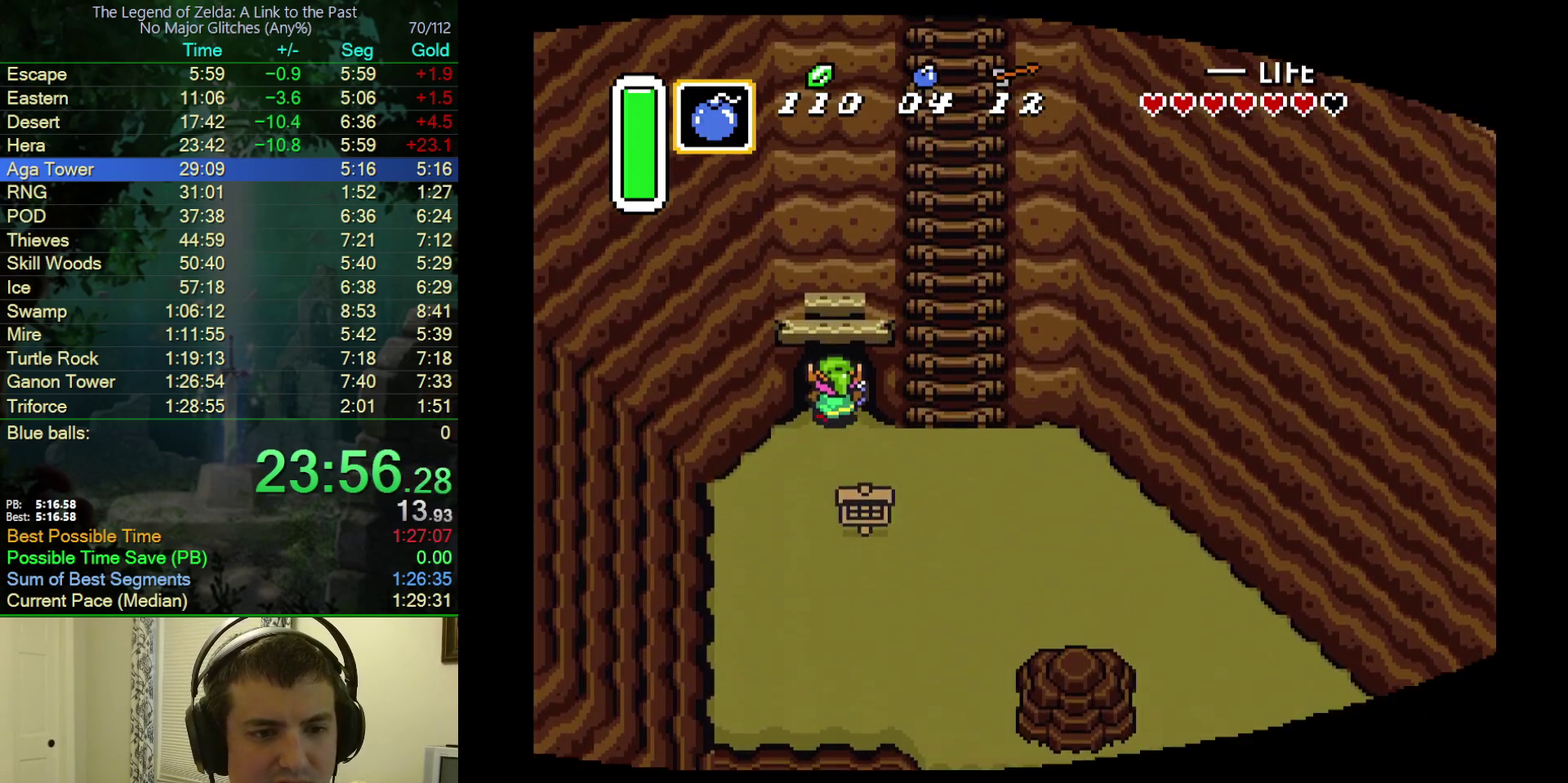
{"buttons": ["DPAD_UP"], "events": []}
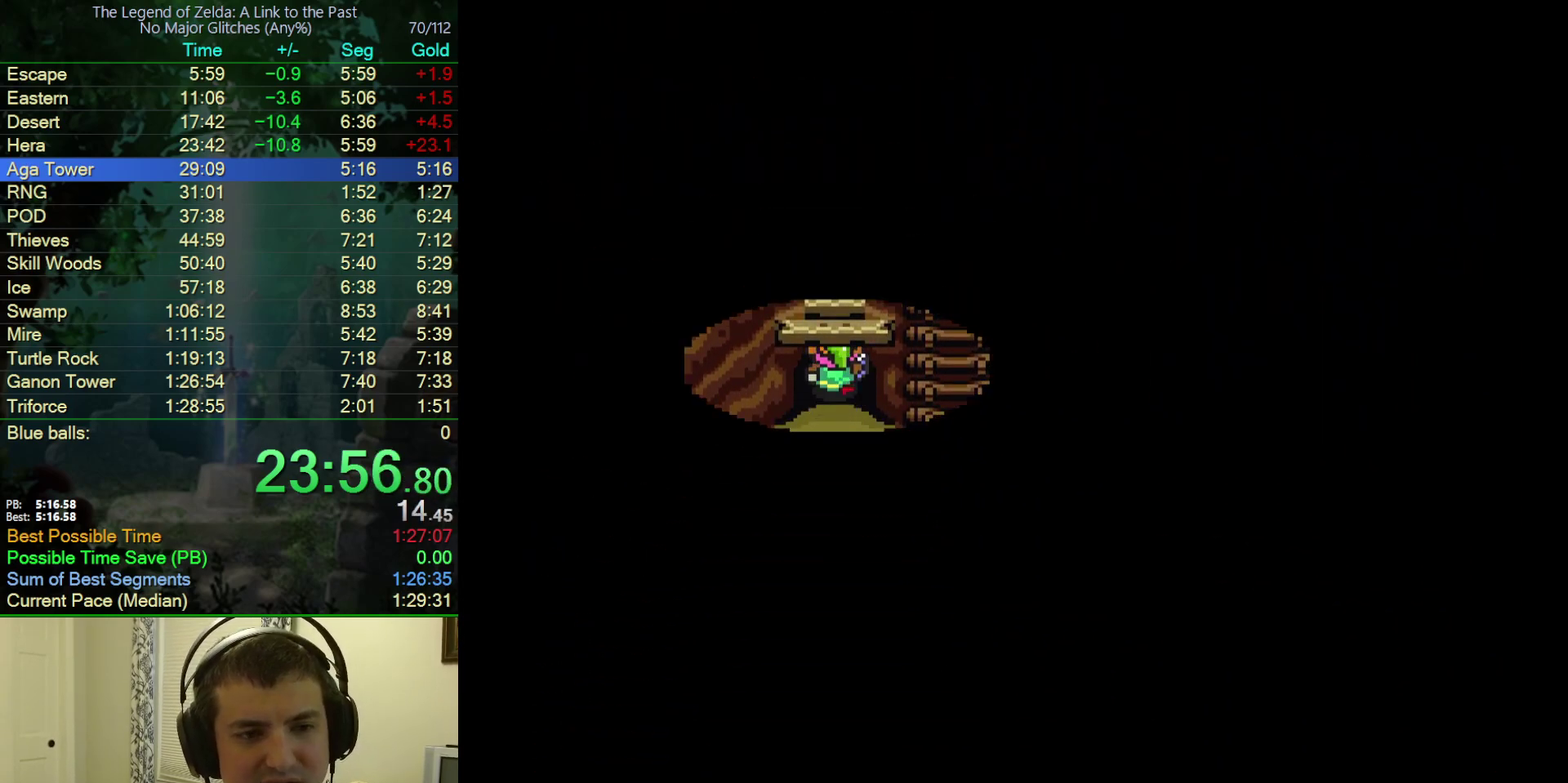
{"buttons": [], "events": [[33, "DPAD_UP", "up"]]}
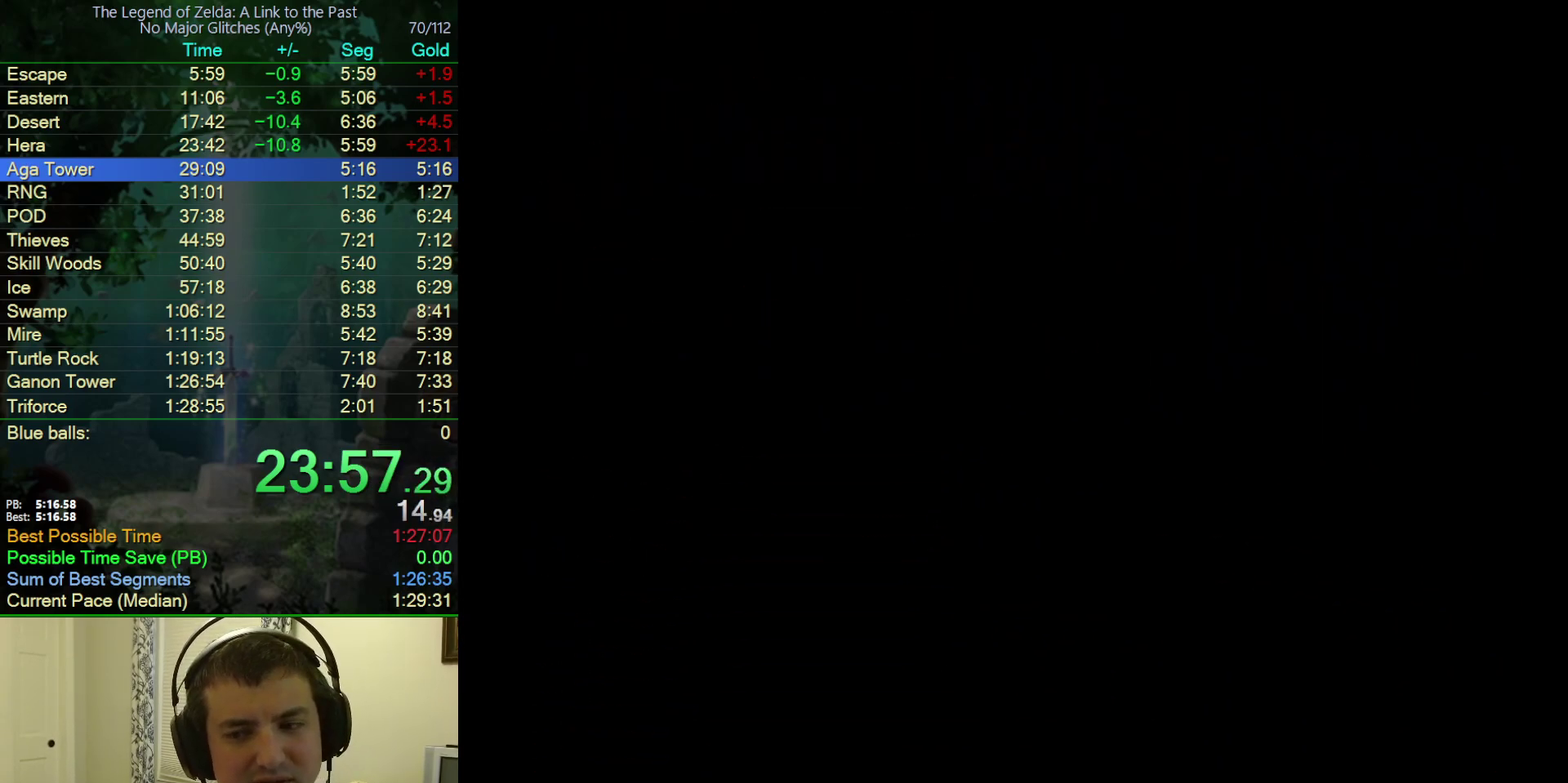
{"buttons": [], "events": []}
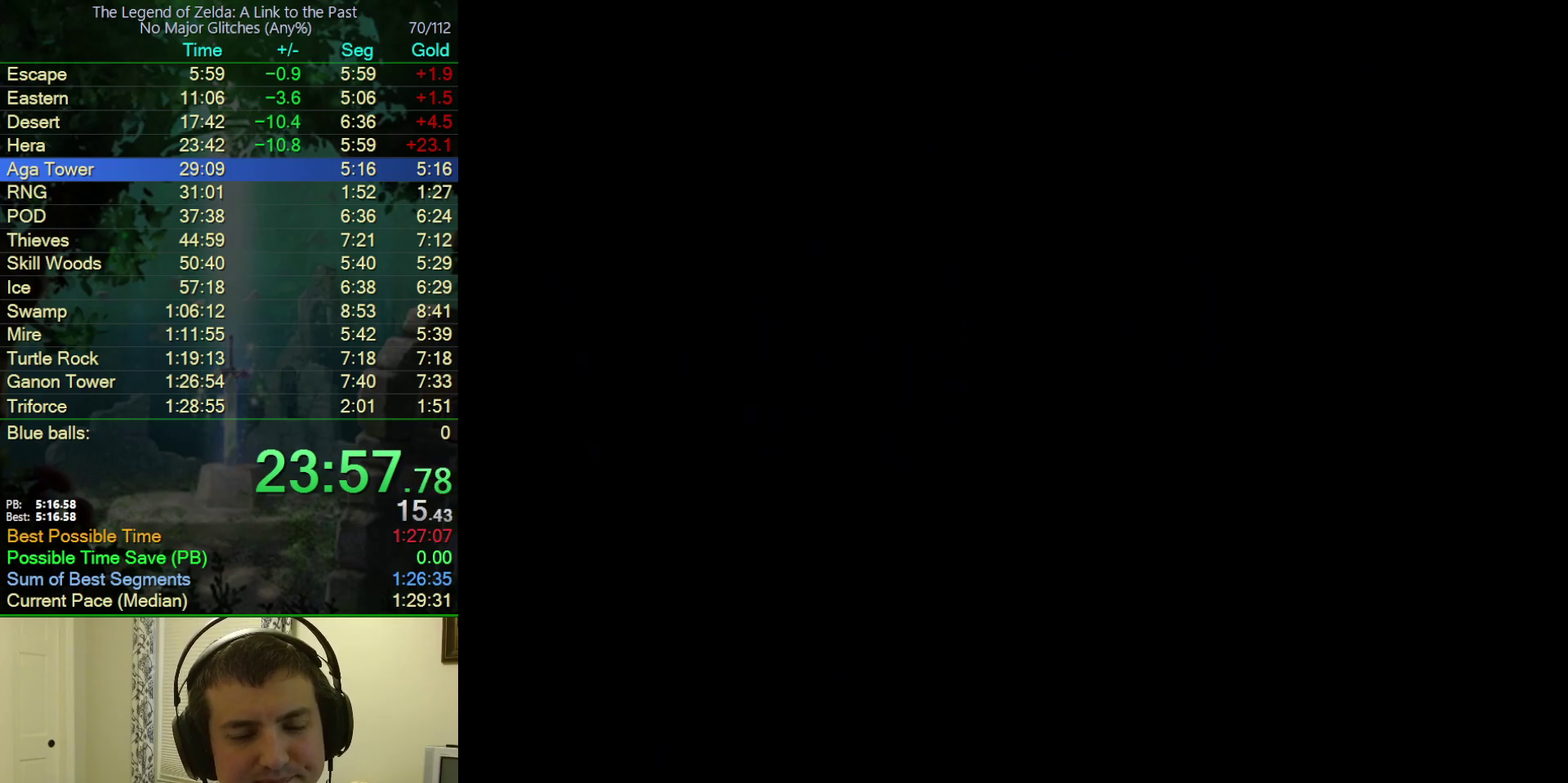
{"buttons": [], "events": []}
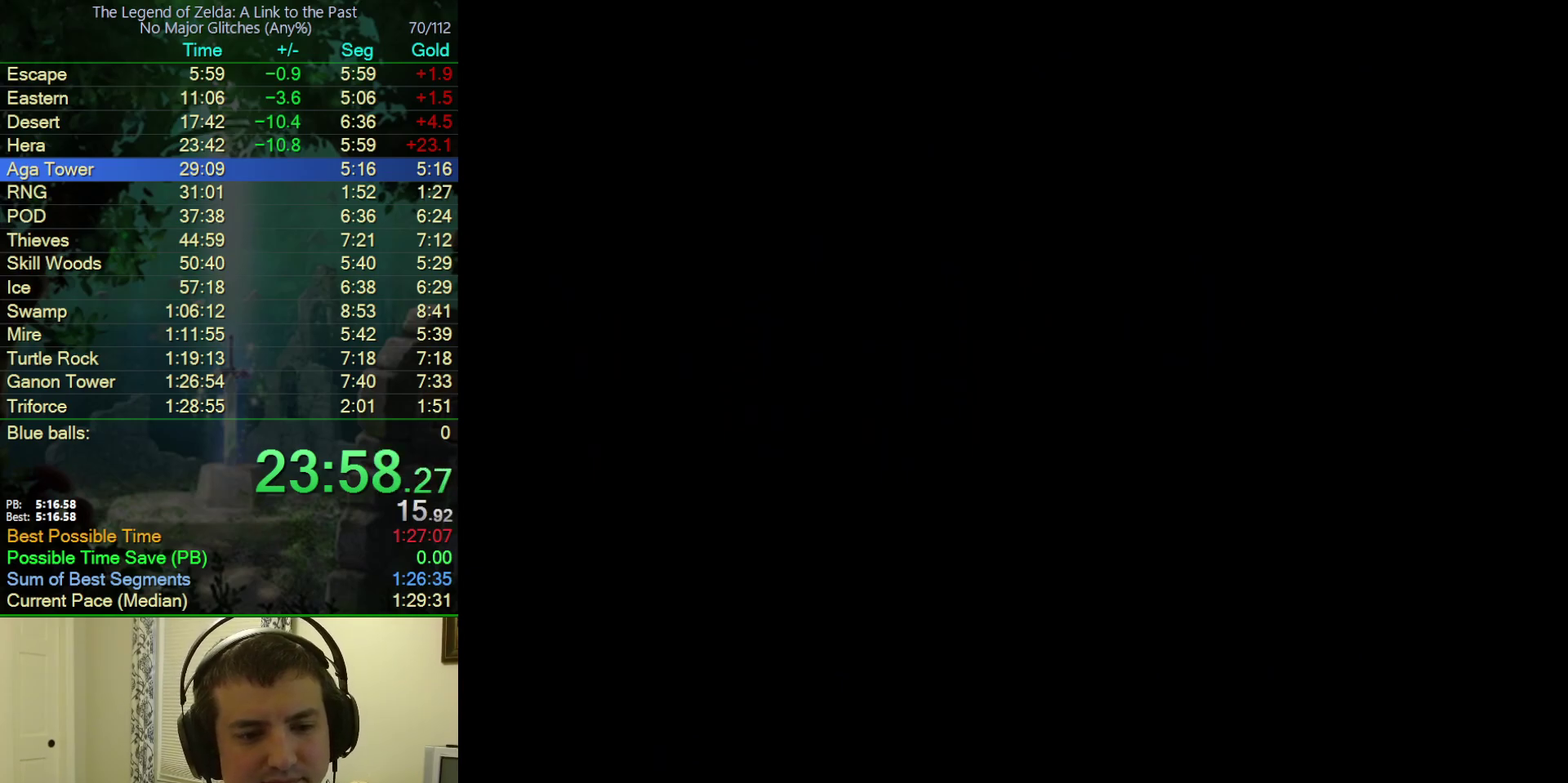
{"buttons": ["DPAD_UP"], "events": [[17, "DPAD_UP", "down"]]}
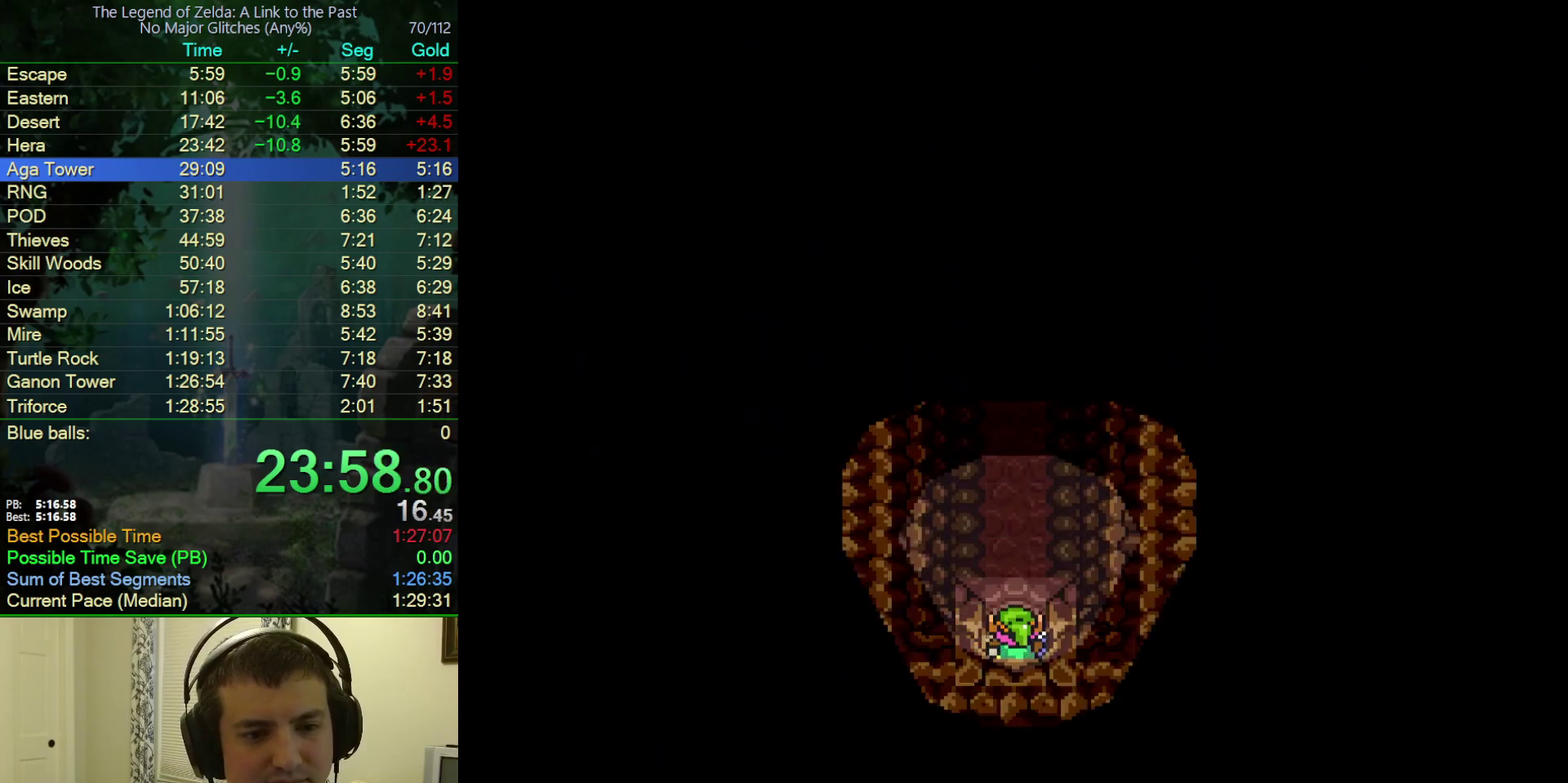
{"buttons": ["A", "DPAD_UP"], "events": [[117, "A", "down"]]}
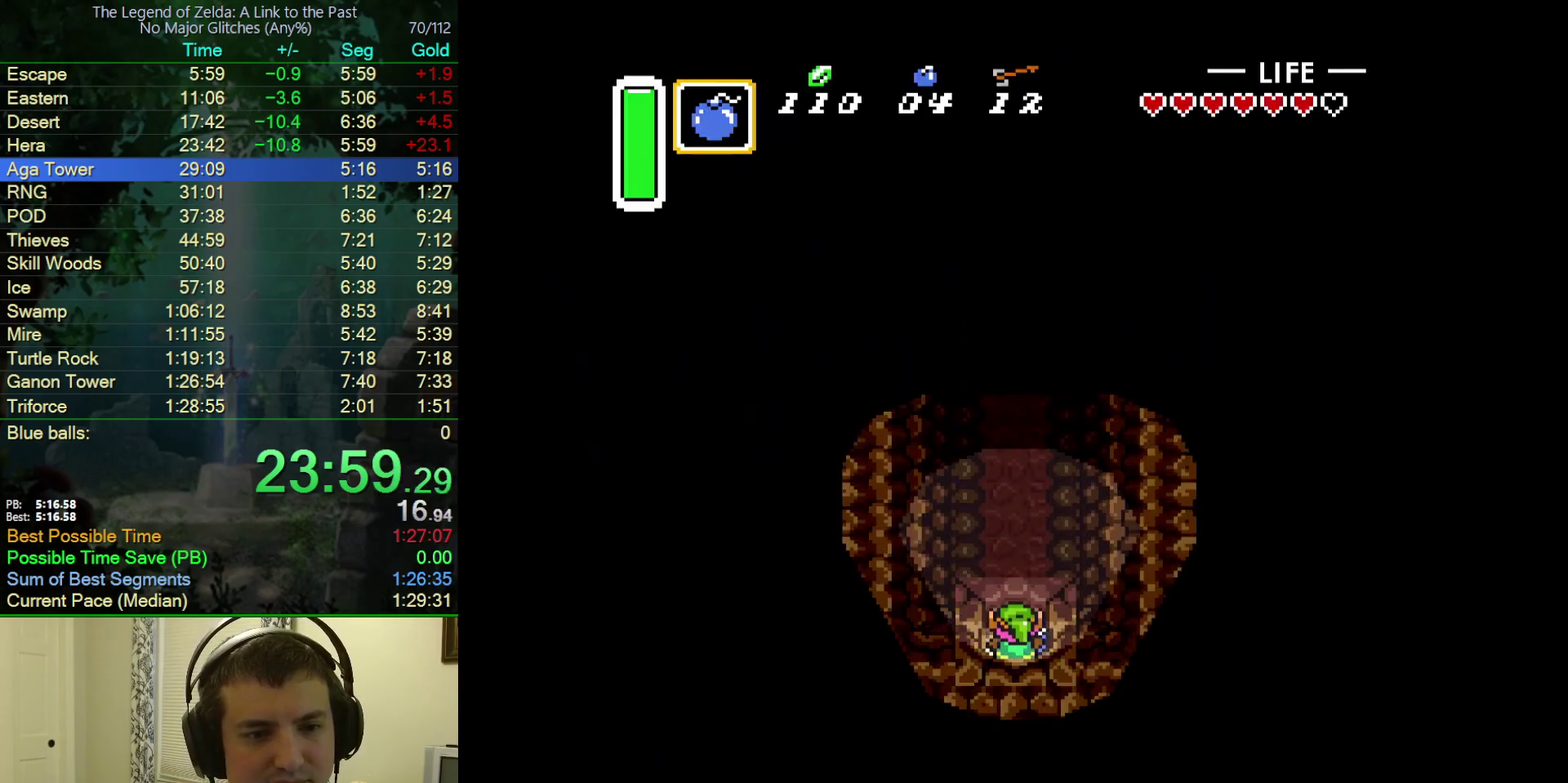
{"buttons": ["DPAD_LEFT"], "events": [[433, "A", "up"], [467, "DPAD_UP", "up"], [483, "DPAD_LEFT", "down"]]}
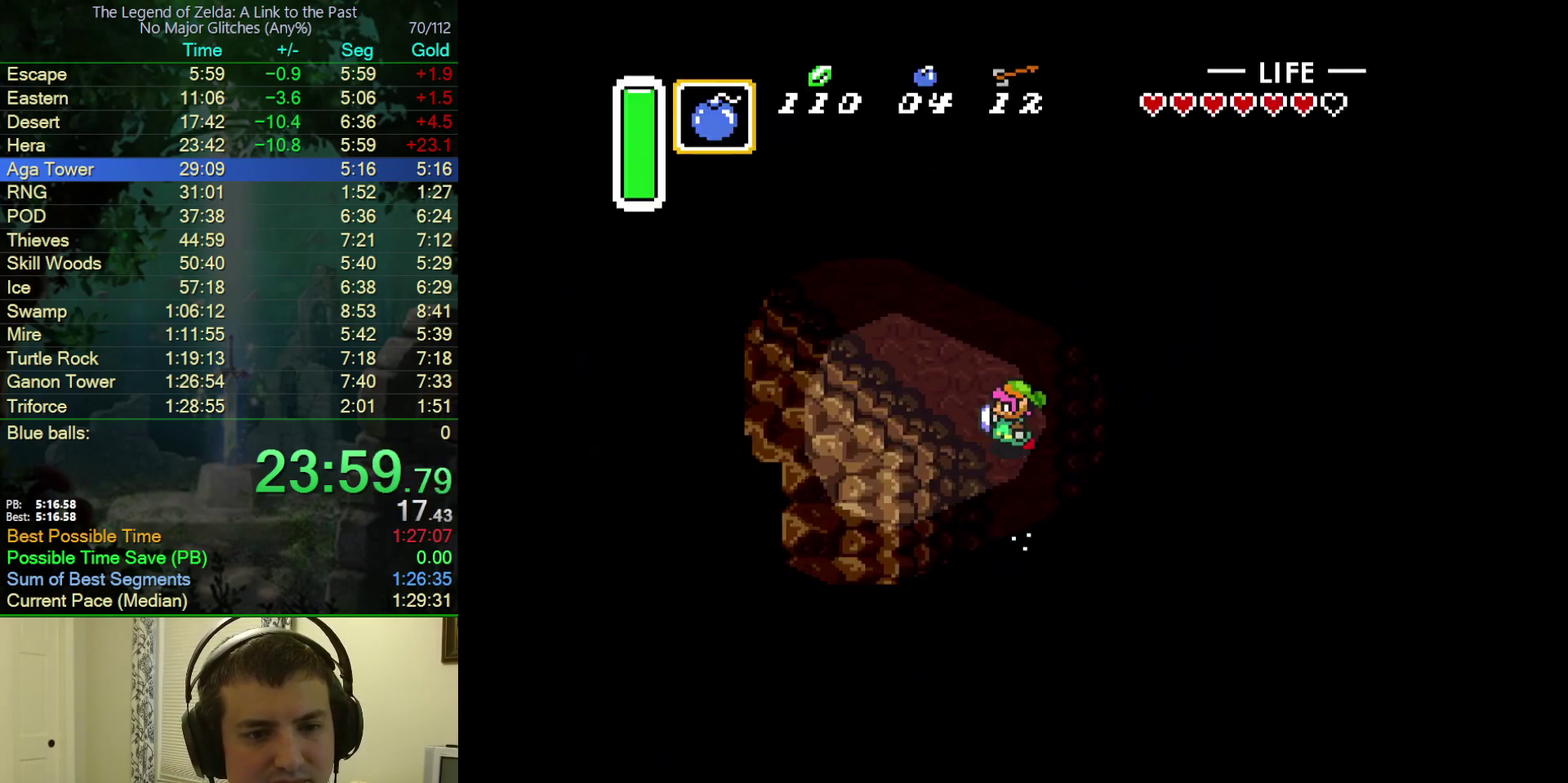
{"buttons": ["A"], "events": [[17, "A", "down"], [200, "DPAD_LEFT", "up"]]}
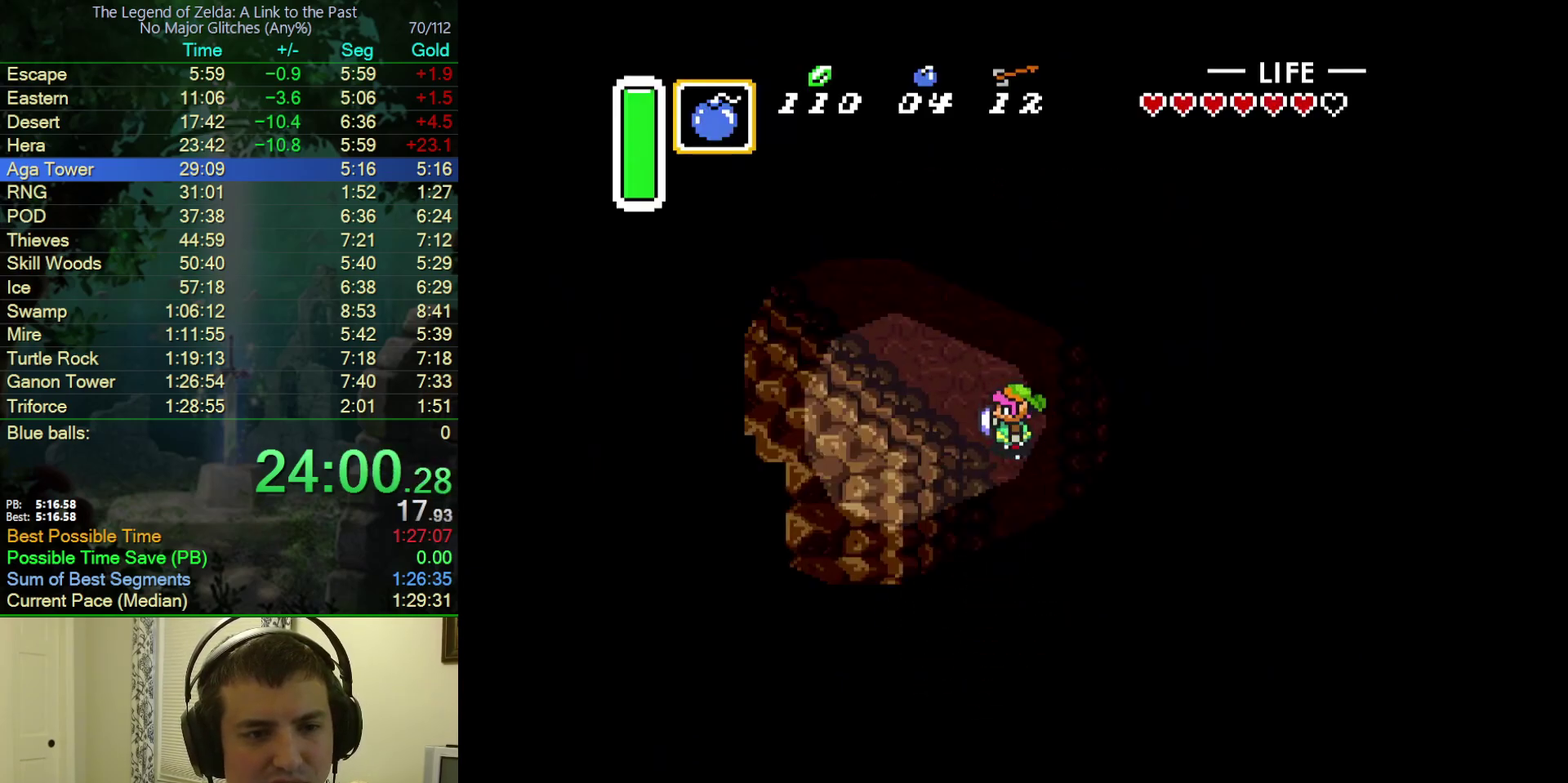
{"buttons": ["DPAD_UP"], "events": [[400, "A", "up"], [483, "DPAD_UP", "down"]]}
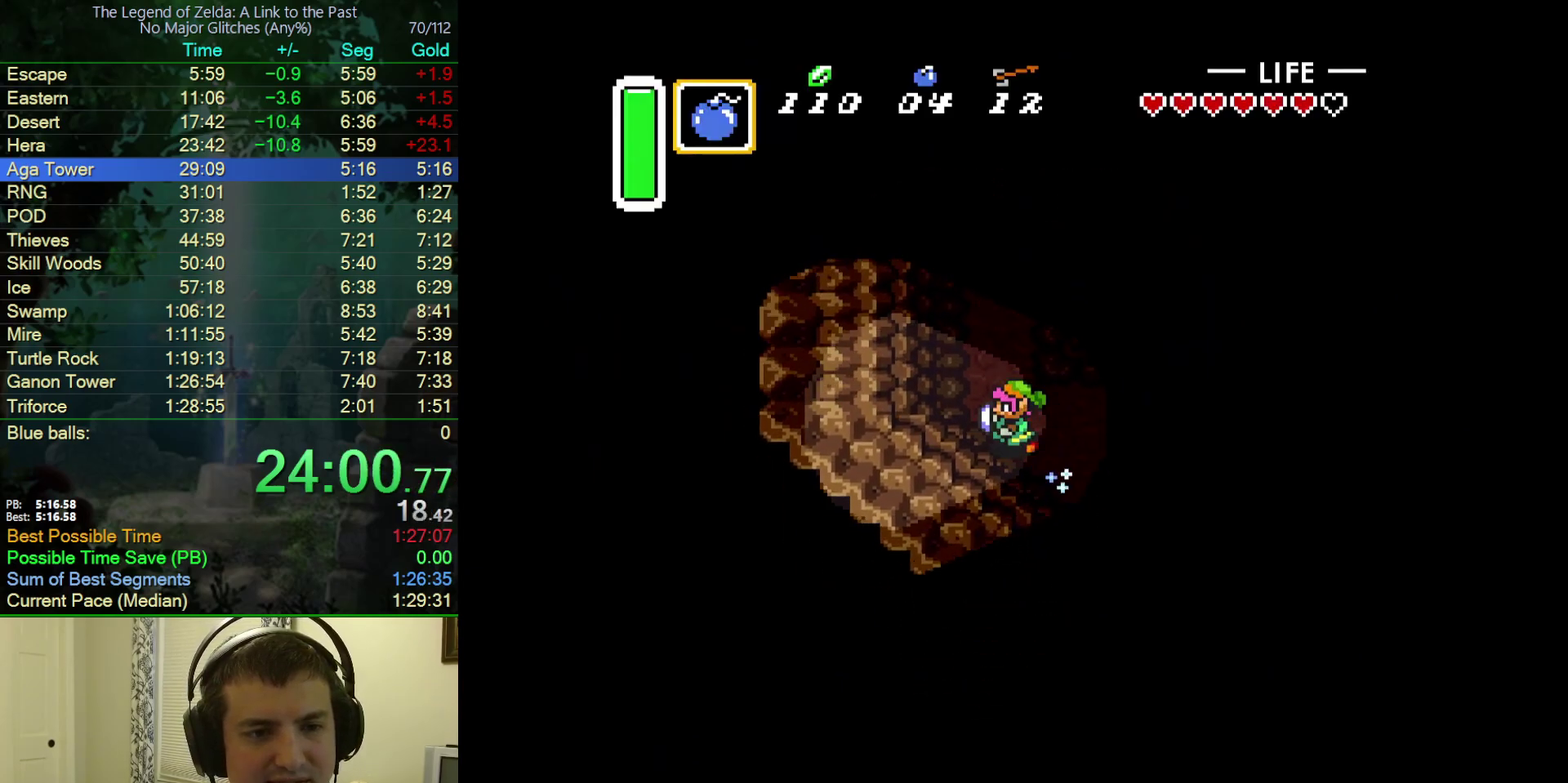
{"buttons": ["A"], "events": [[100, "A", "down"], [283, "DPAD_UP", "up"]]}
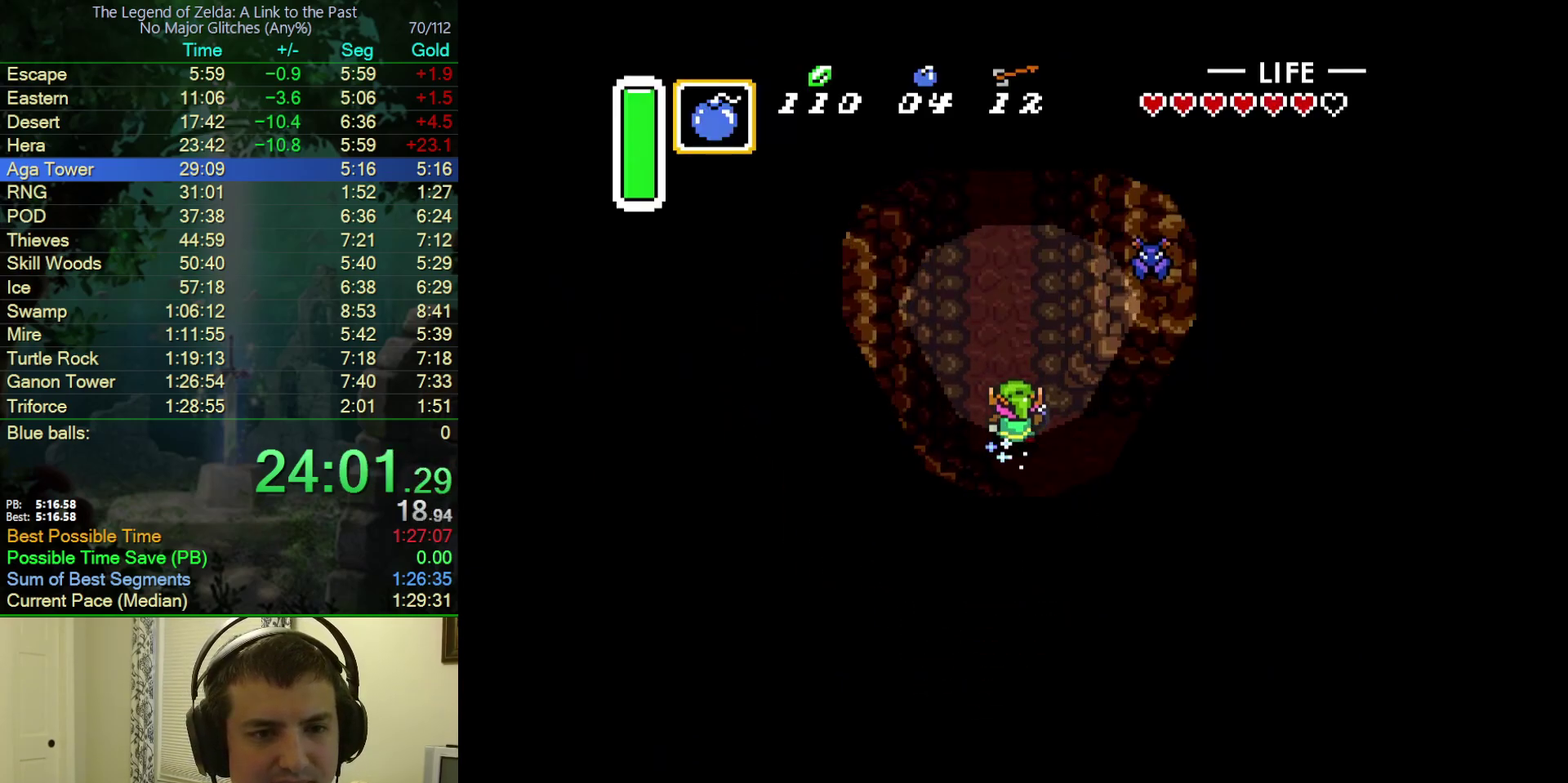
{"buttons": ["A"], "events": []}
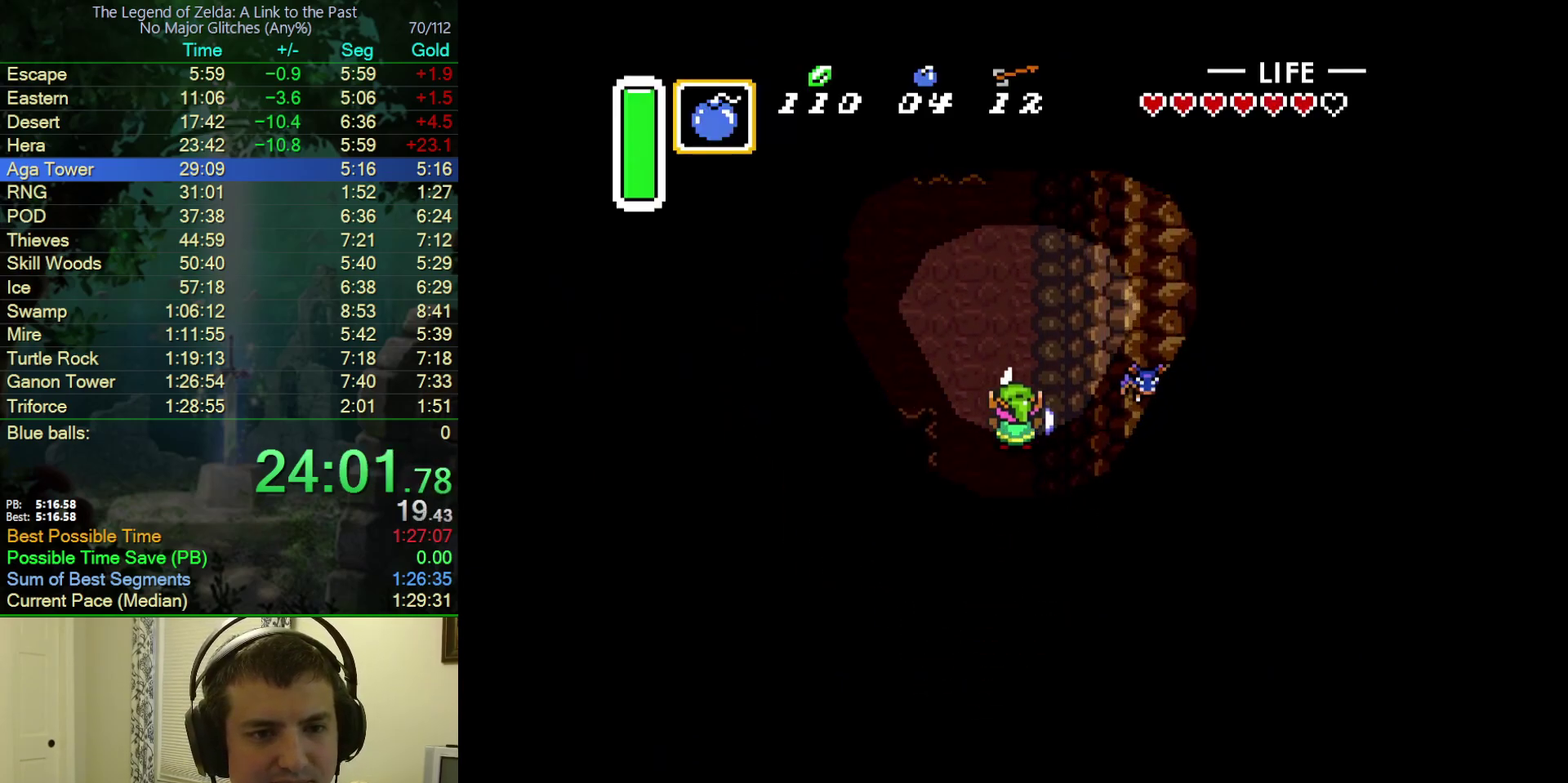
{"buttons": ["DPAD_LEFT"], "events": [[100, "DPAD_LEFT", "down"], [133, "A", "up"]]}
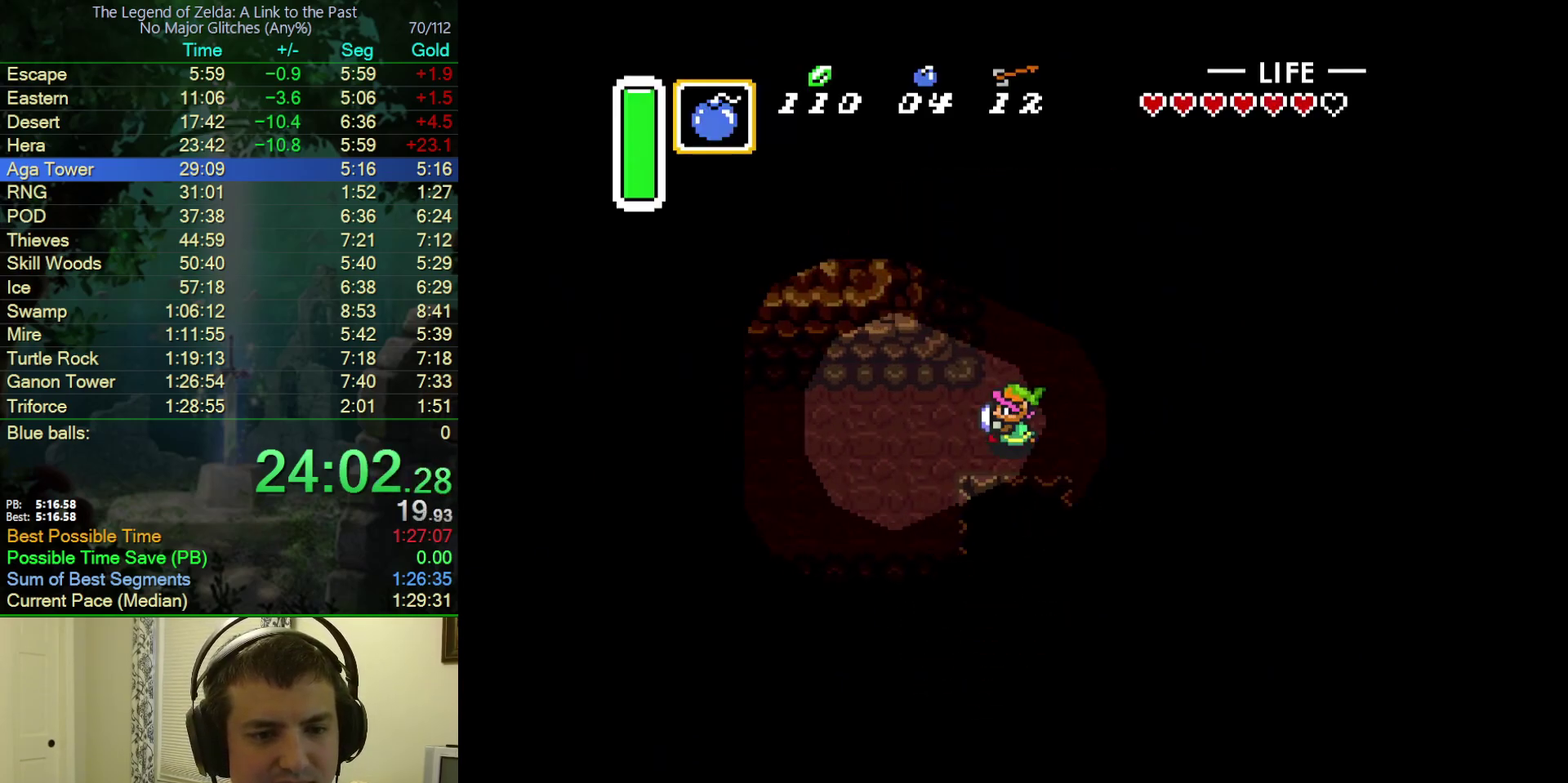
{"buttons": ["DPAD_DOWN"], "events": [[300, "DPAD_DOWN", "down"], [300, "DPAD_LEFT", "up"]]}
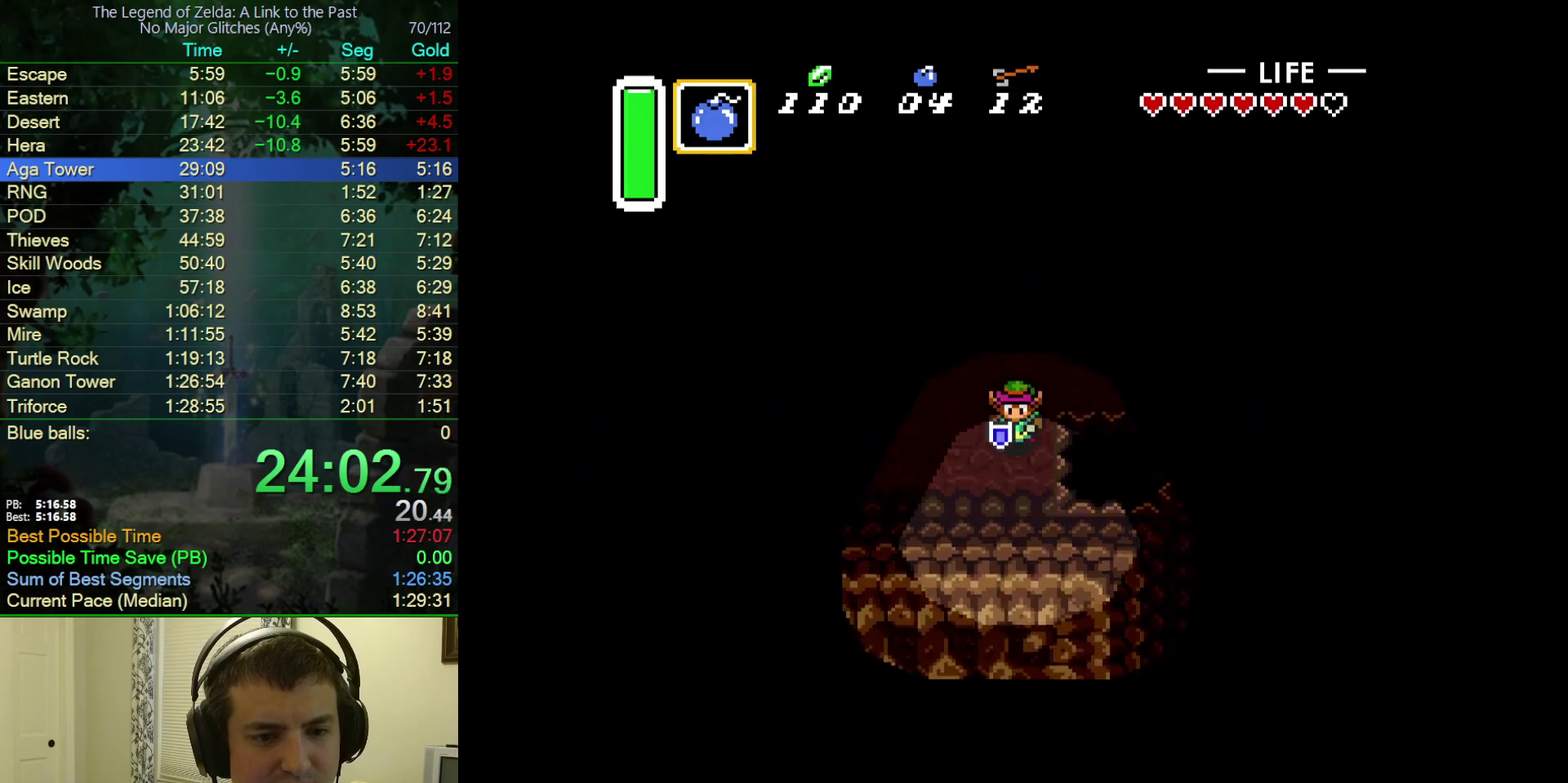
{"buttons": ["A"], "events": [[67, "A", "down"], [100, "DPAD_DOWN", "up"], [117, "DPAD_LEFT", "down"], [433, "DPAD_LEFT", "up"]]}
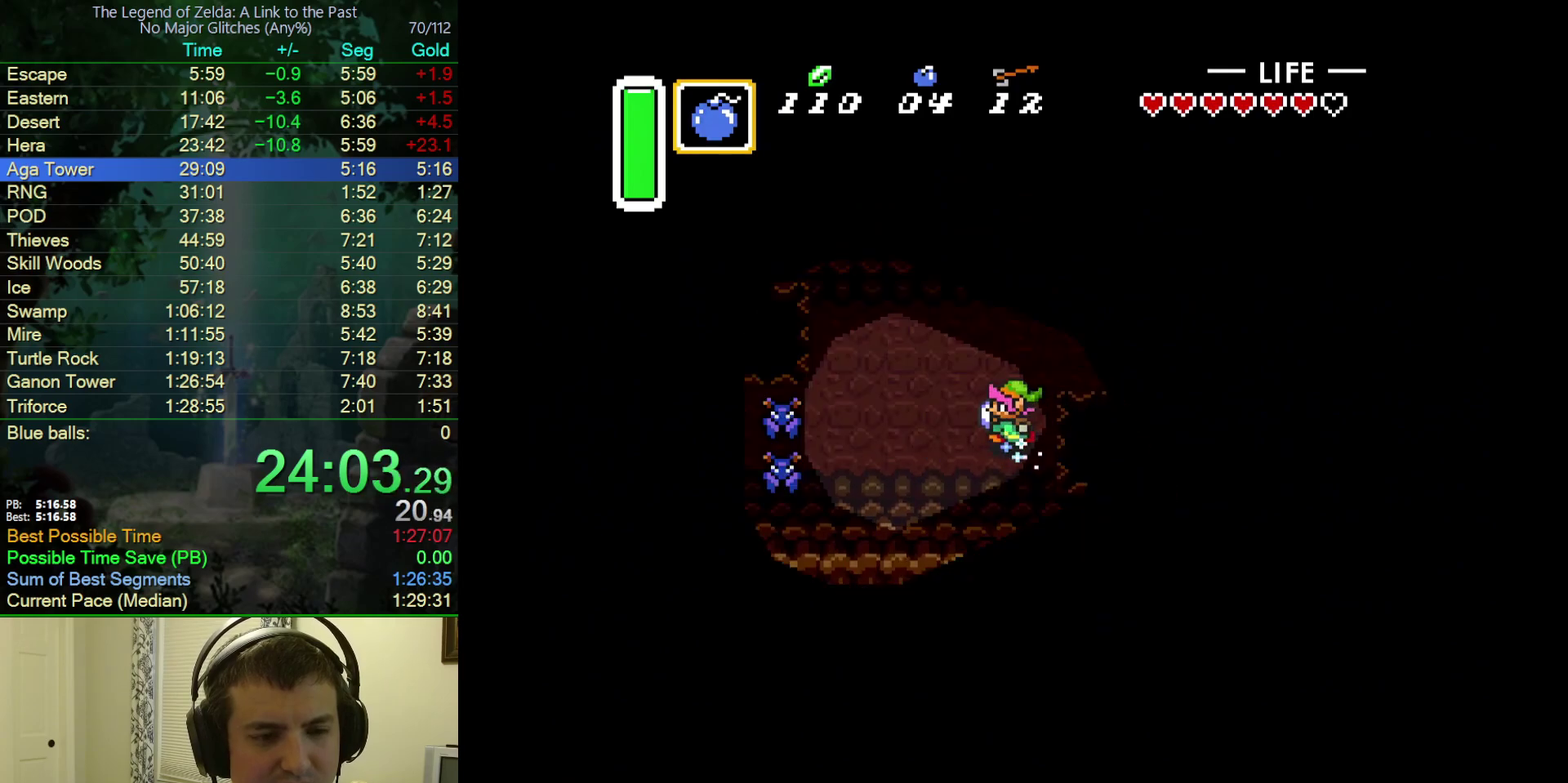
{"buttons": [], "events": [[350, "A", "up"]]}
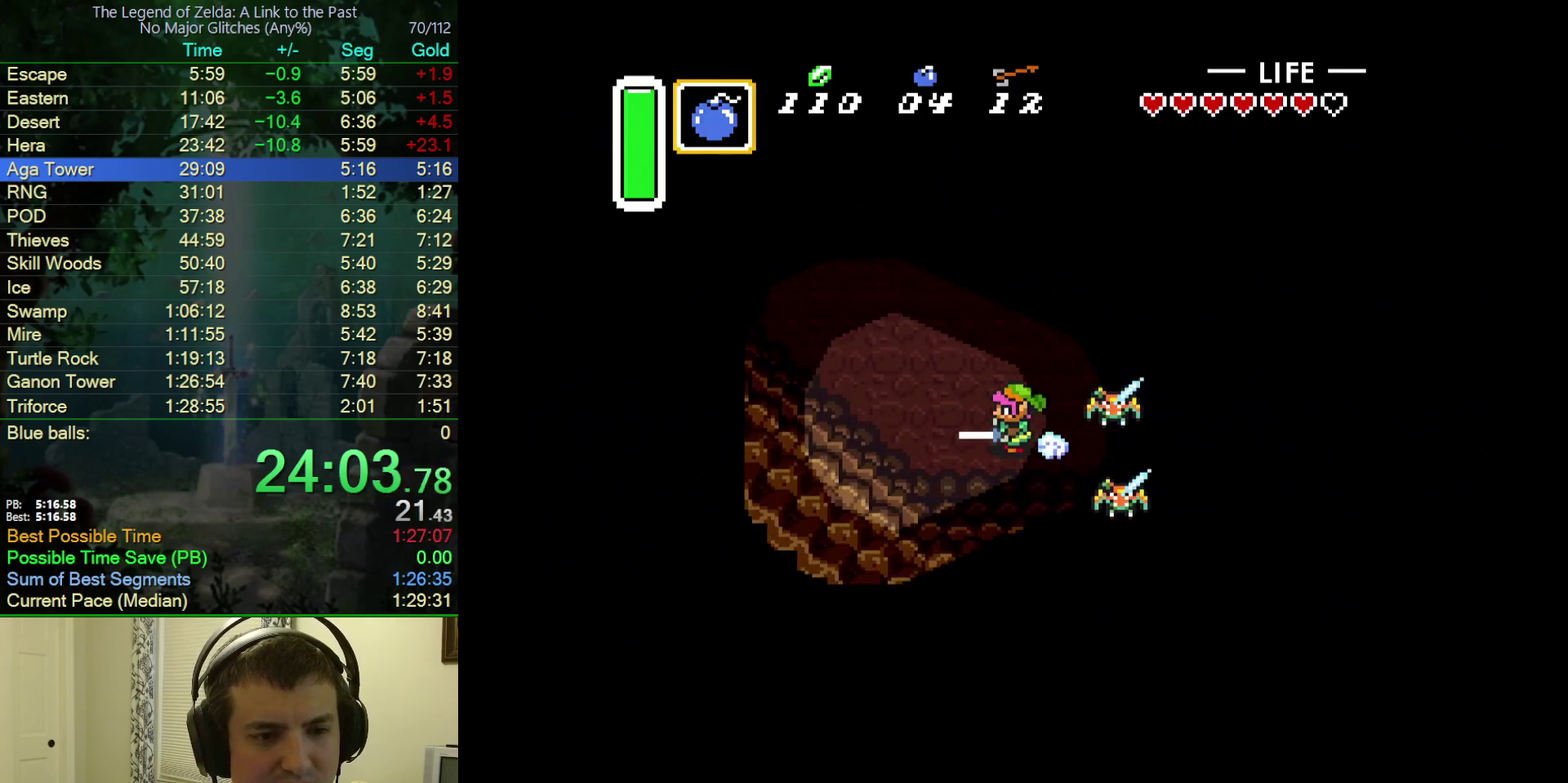
{"buttons": ["DPAD_UP"], "events": [[317, "DPAD_UP", "down"]]}
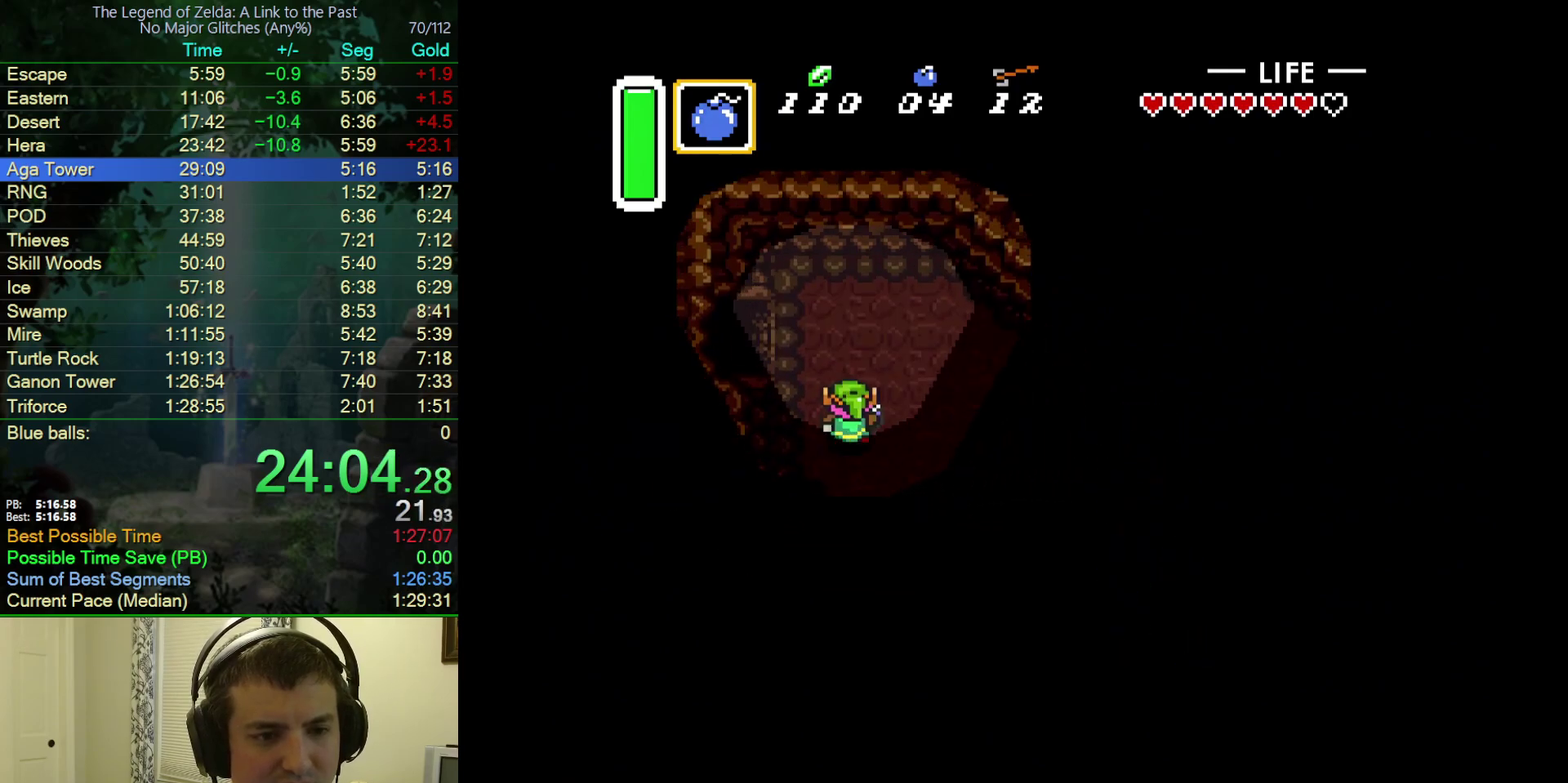
{"buttons": ["DPAD_LEFT"], "events": [[183, "DPAD_LEFT", "down"], [317, "DPAD_UP", "up"]]}
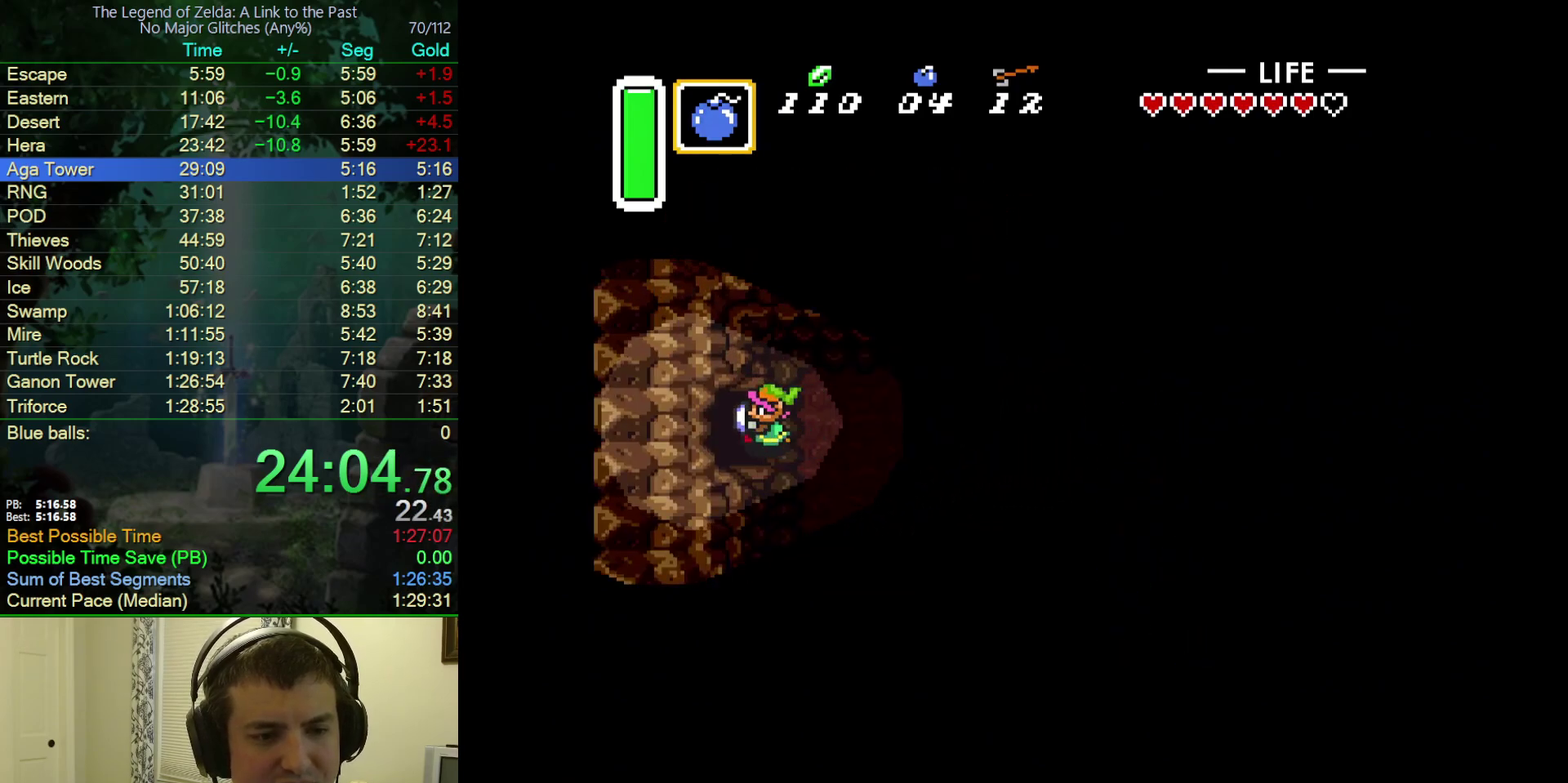
{"buttons": ["DPAD_LEFT"], "events": []}
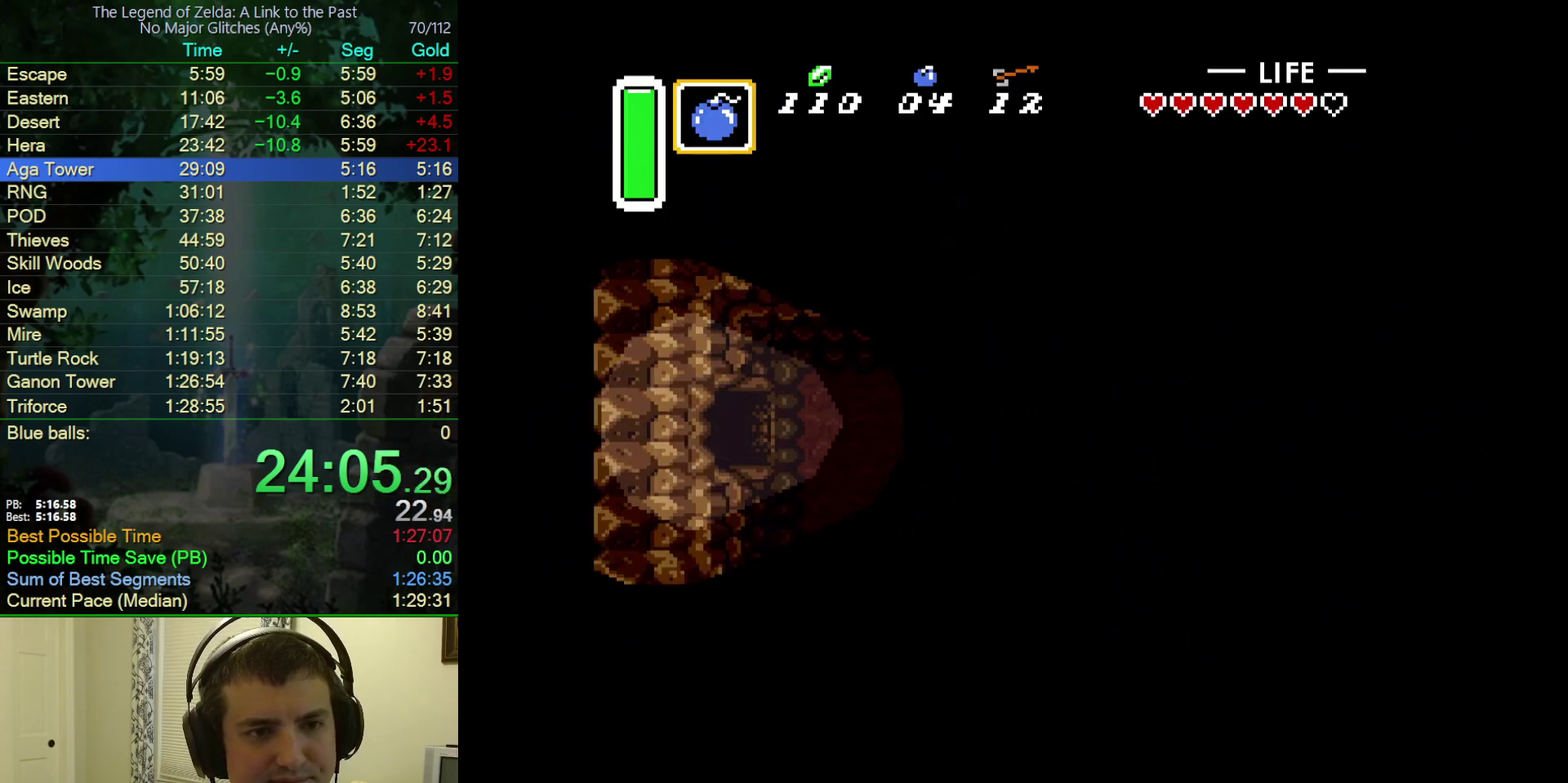
{"buttons": ["DPAD_LEFT"], "events": [[33, "DPAD_LEFT", "up"], [350, "DPAD_LEFT", "down"]]}
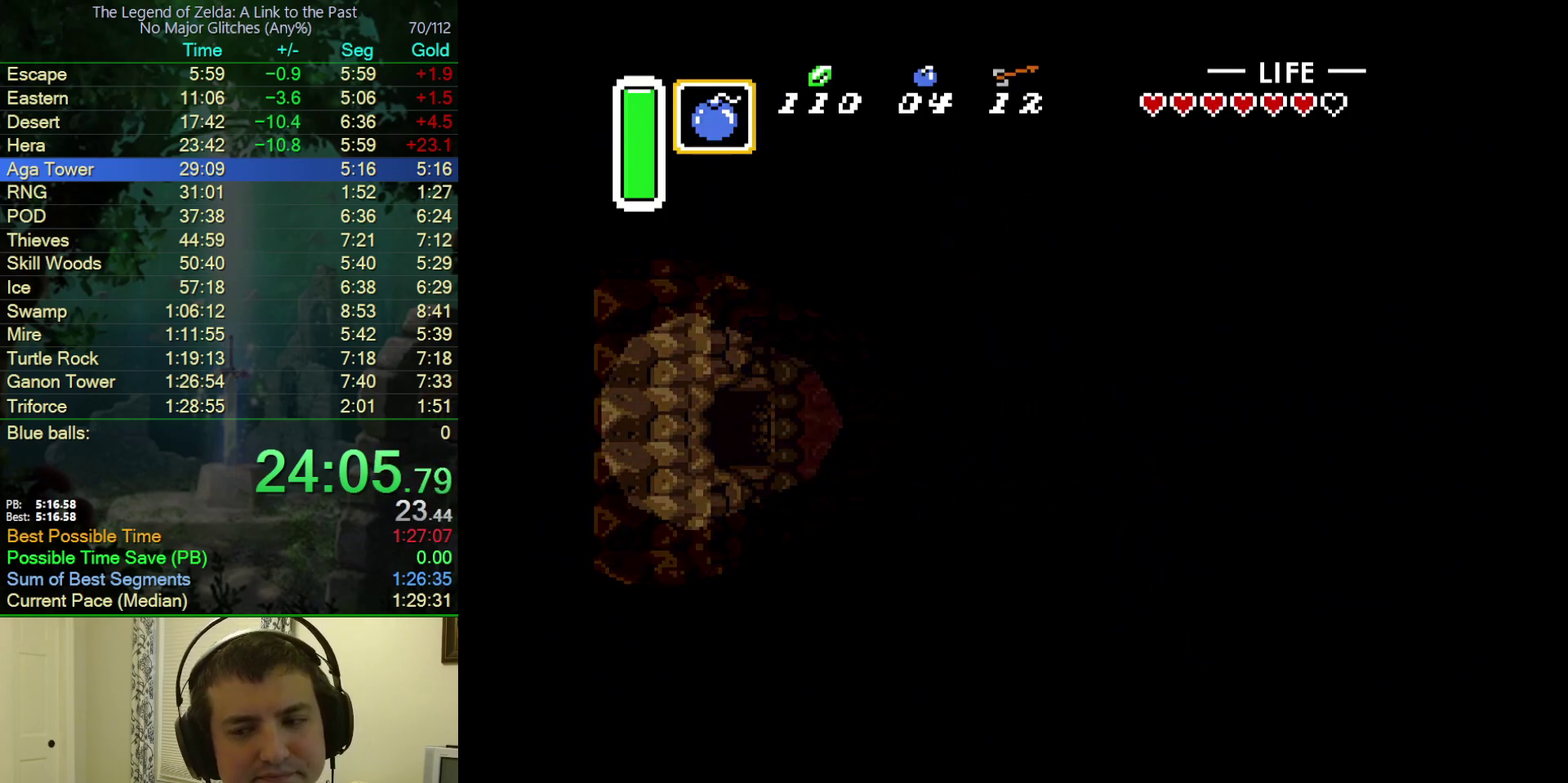
{"buttons": ["DPAD_LEFT"], "events": []}
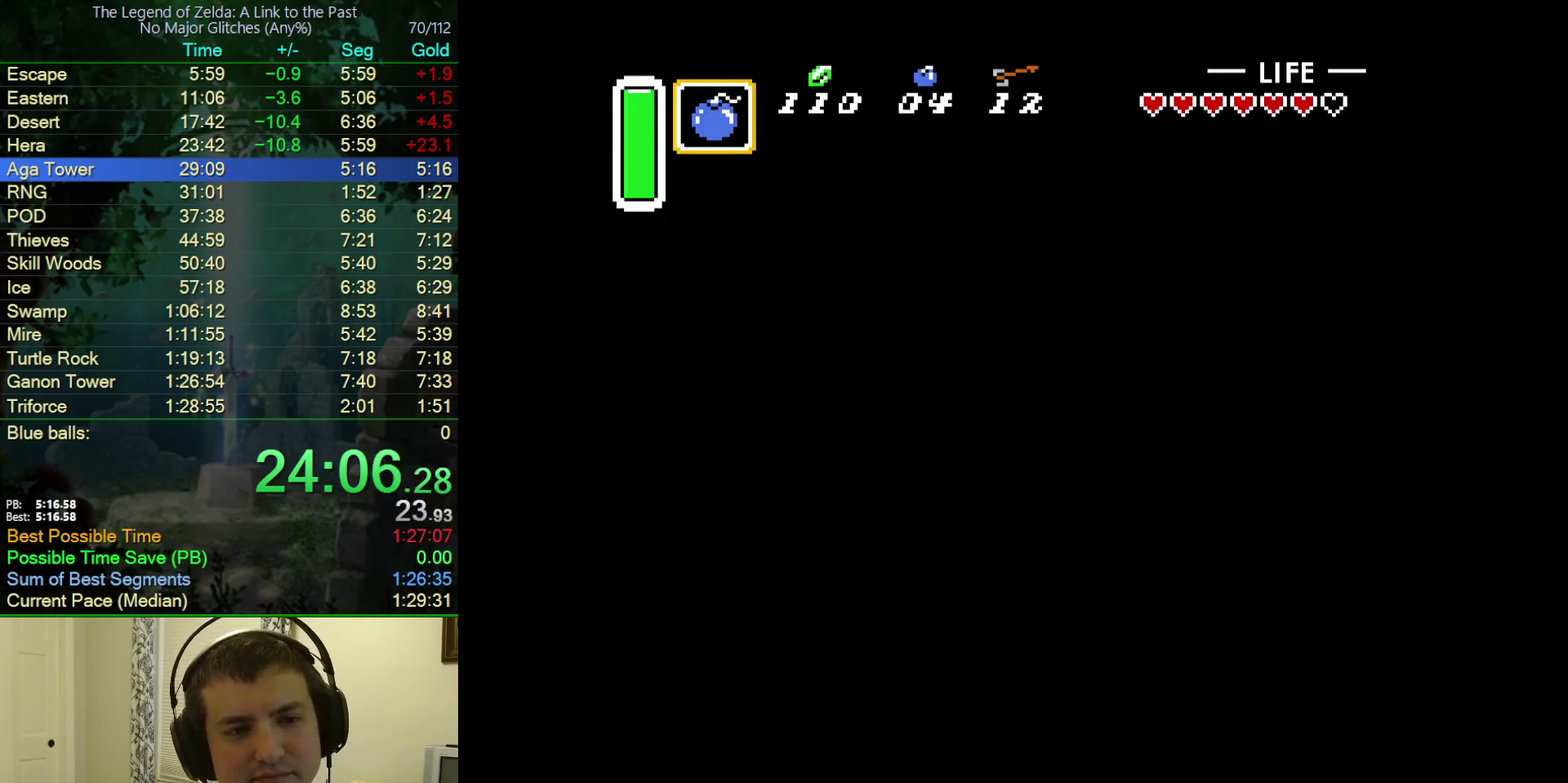
{"buttons": ["DPAD_LEFT"], "events": []}
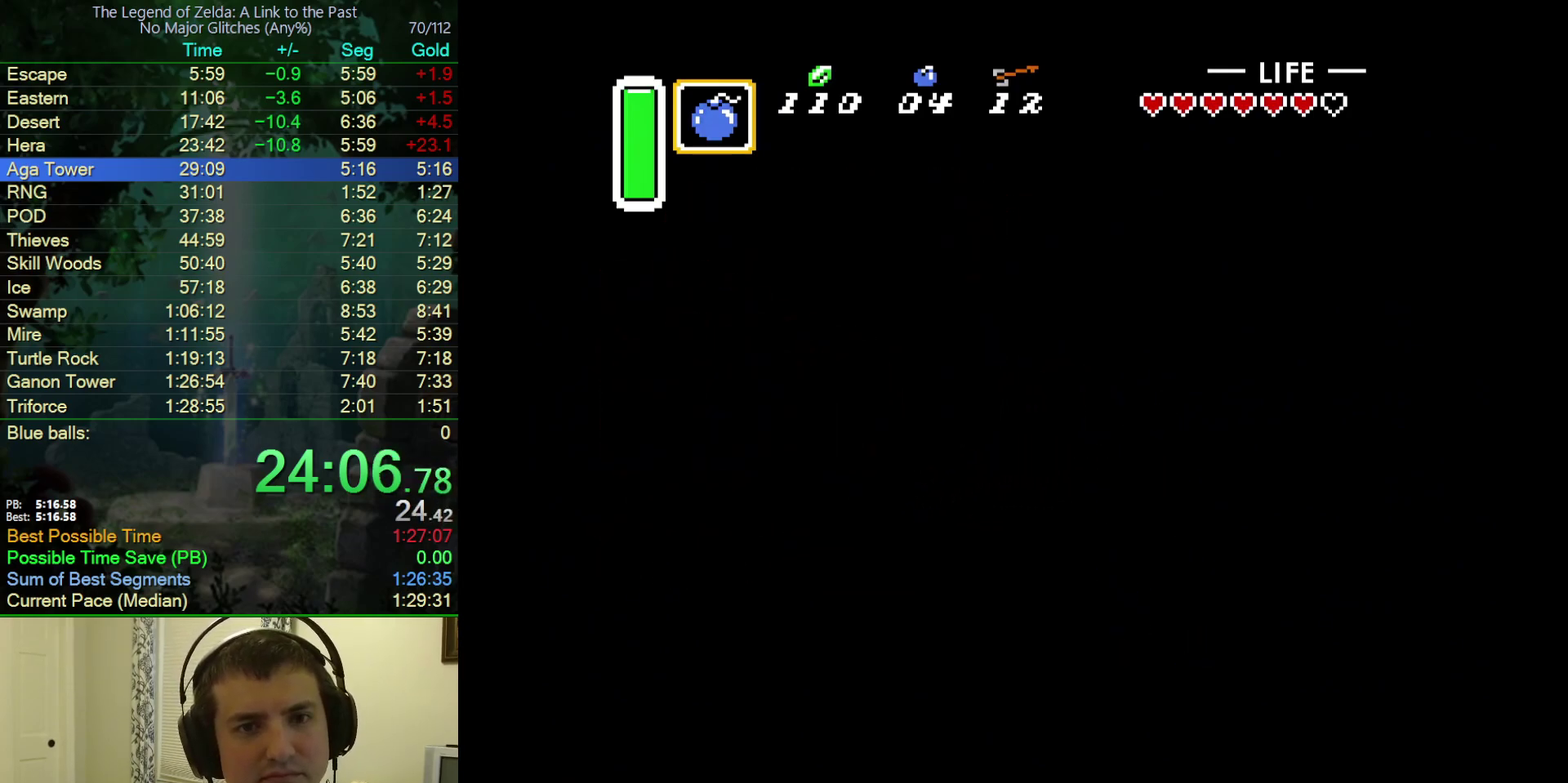
{"buttons": ["DPAD_LEFT"], "events": []}
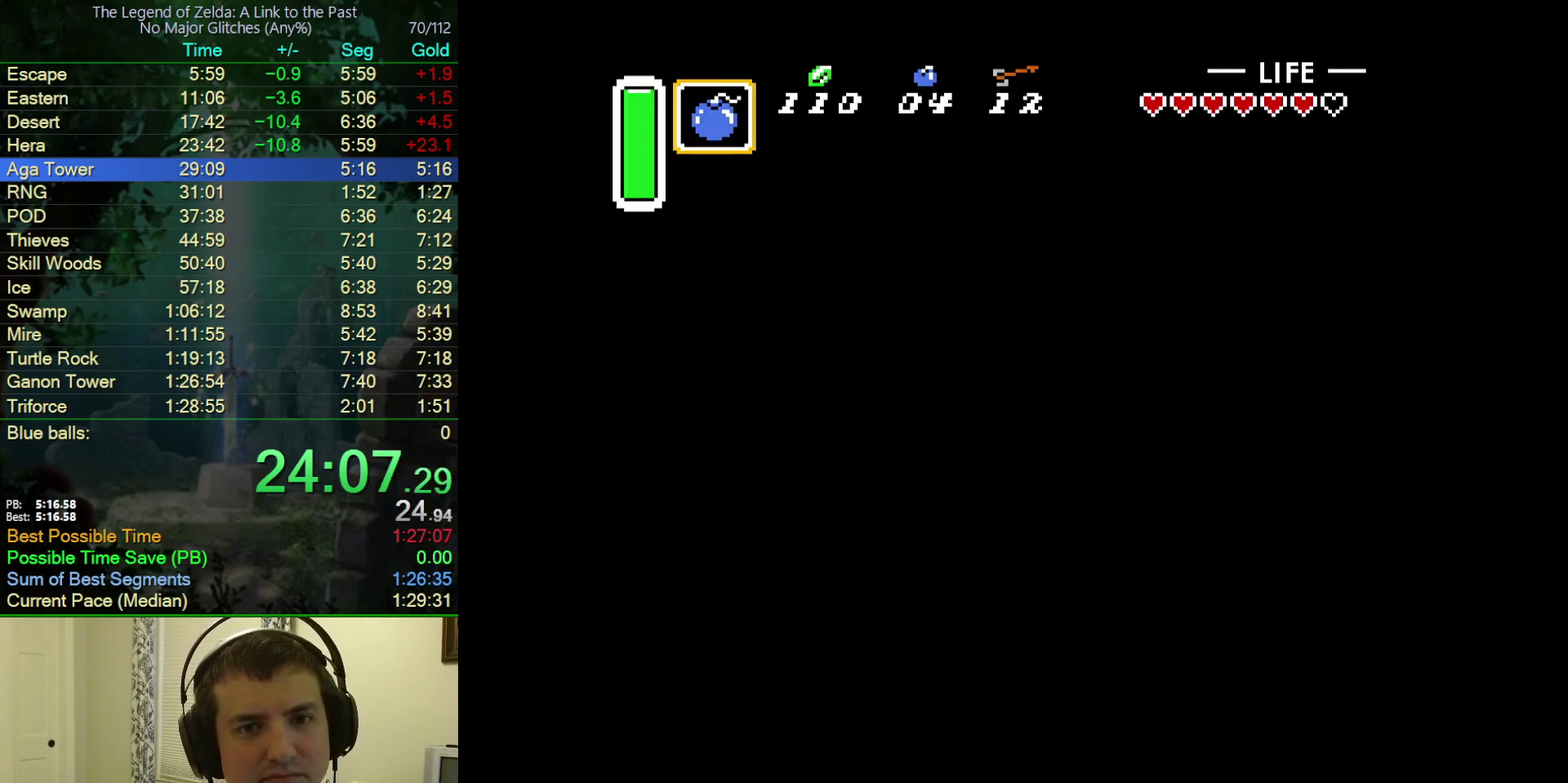
{"buttons": ["DPAD_LEFT"], "events": []}
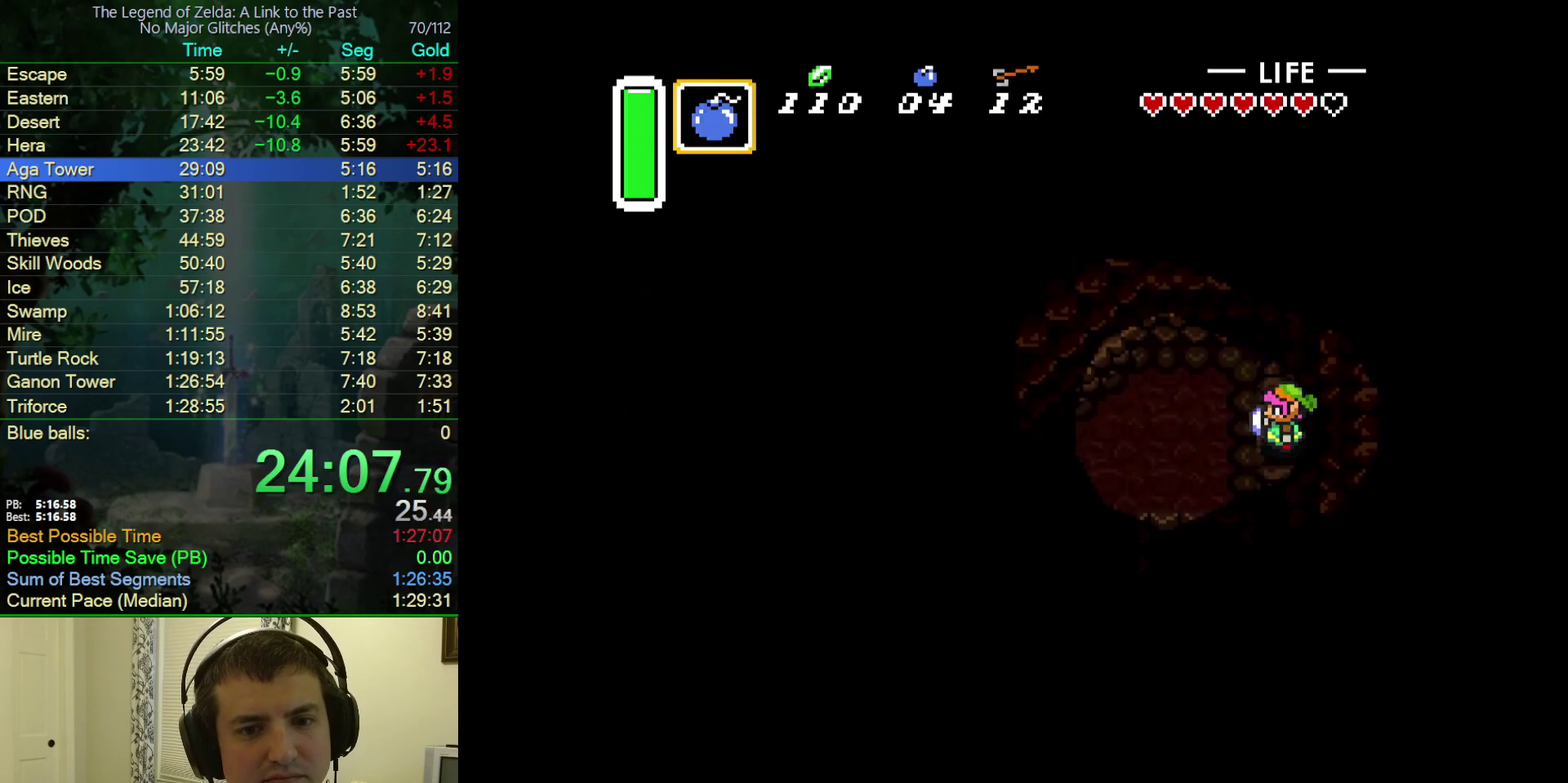
{"buttons": ["A", "DPAD_LEFT"], "events": [[317, "A", "down"]]}
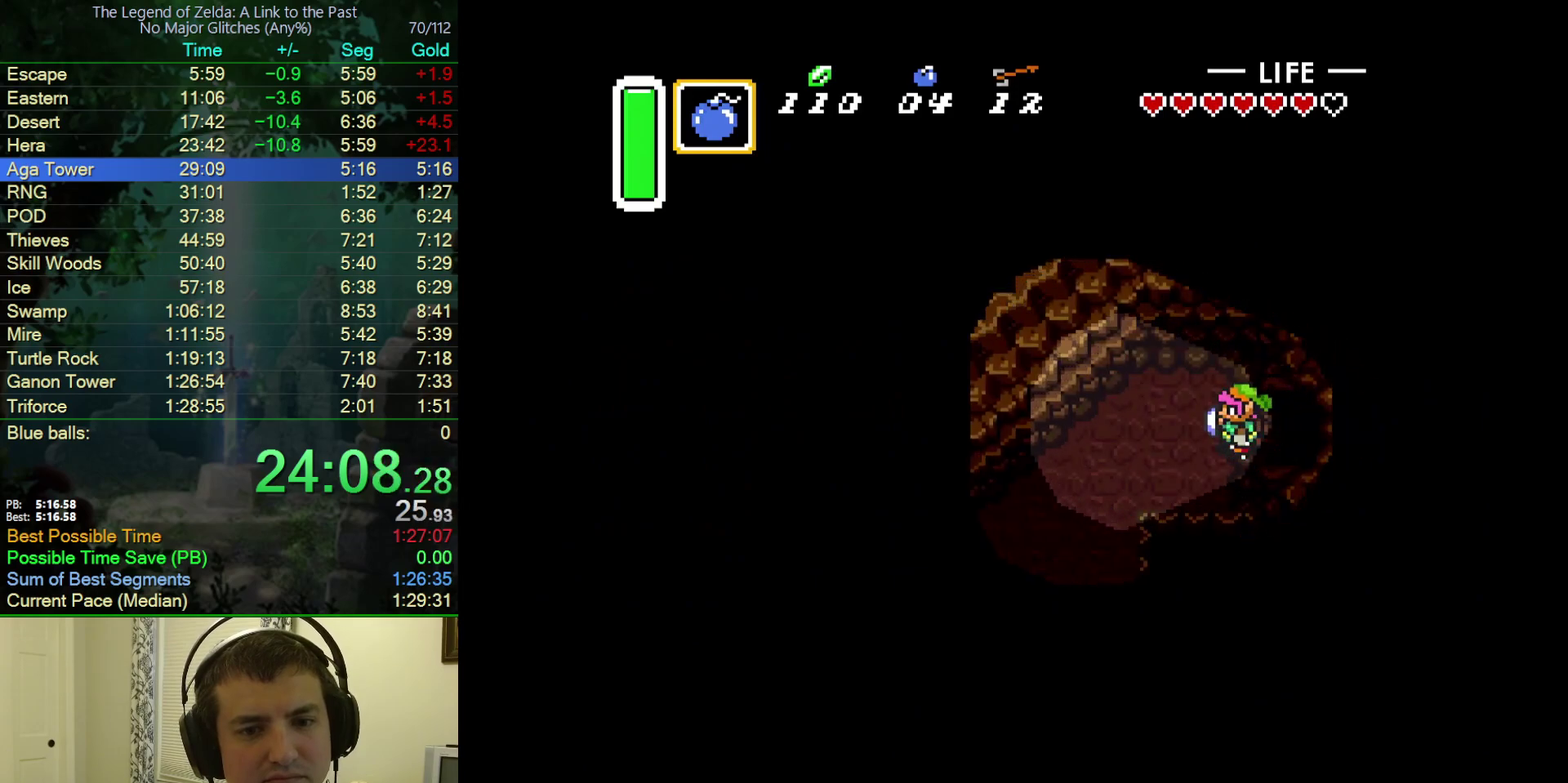
{"buttons": ["A"], "events": [[33, "DPAD_LEFT", "up"]]}
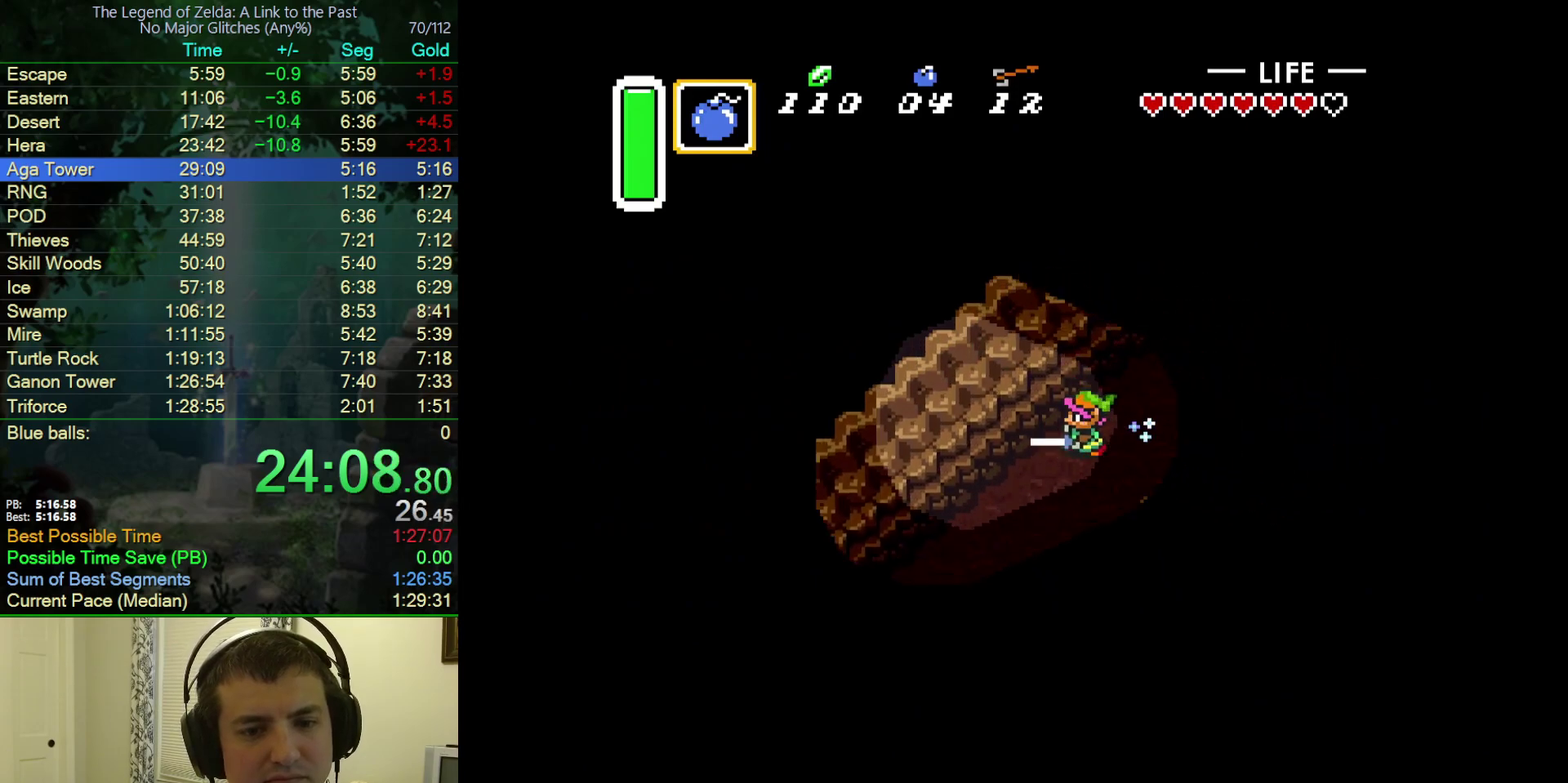
{"buttons": [], "events": [[83, "A", "up"]]}
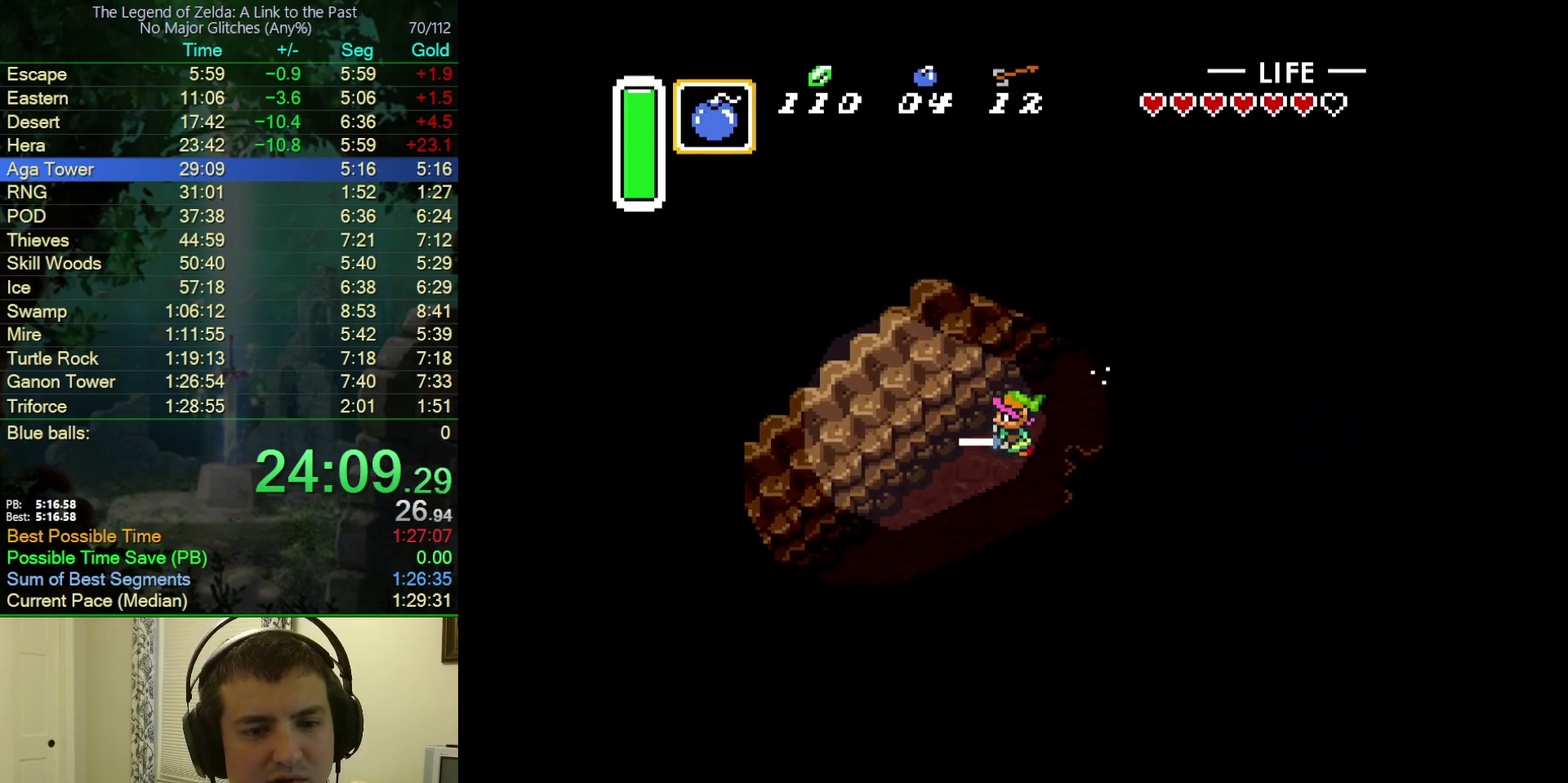
{"buttons": [], "events": []}